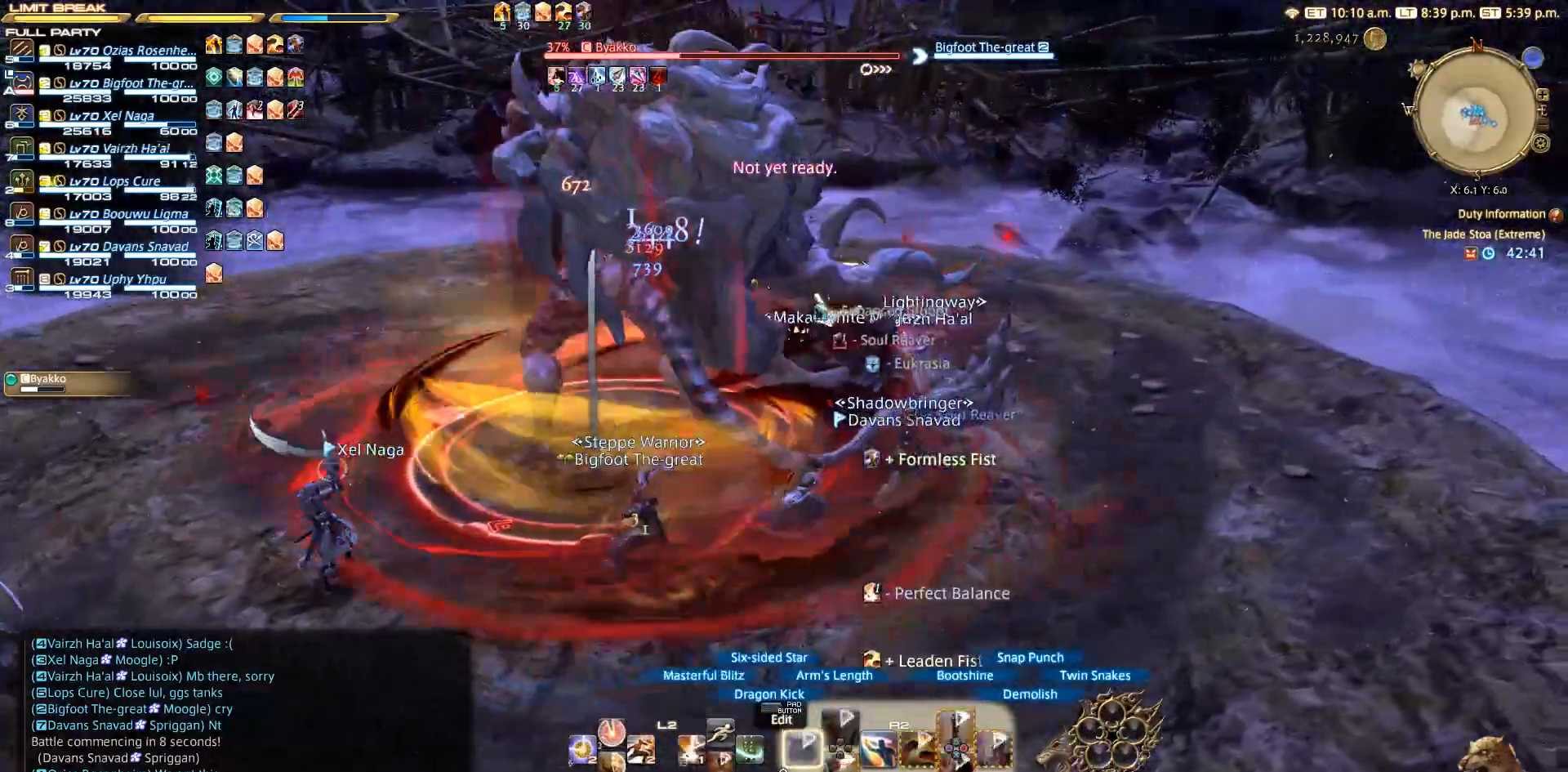
Gameplay with a controller (PlayStation layout); each line is a JSON object with the inputs held at the frame after it. "events" lists button and stick changes between this image and that frame as [ms after this image, input, new state], when the widget could be followed in between. Not read: L3 R3.
{"buttons": ["R2"], "left_stick": "down-left", "right_stick": "center", "events": [[100, "DPAD_LEFT", "down"], [150, "DPAD_LEFT", "up"], [333, "left_stick", "down-right"], [433, "right_stick", "center"], [467, "left_stick", "down-left"]]}
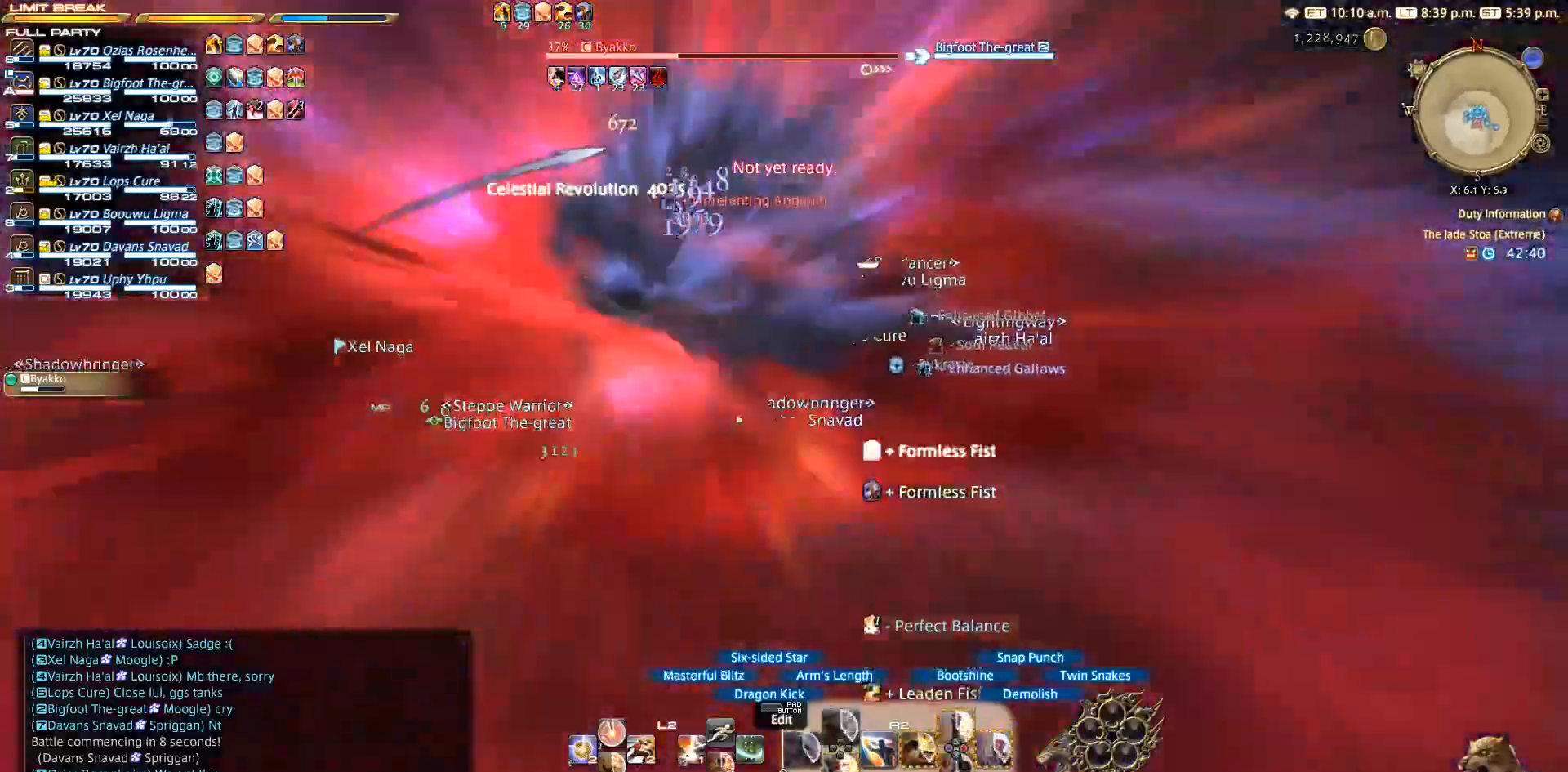
{"buttons": ["R2"], "left_stick": "center", "right_stick": "center", "events": [[33, "left_stick", "up-left"], [217, "left_stick", "center"]]}
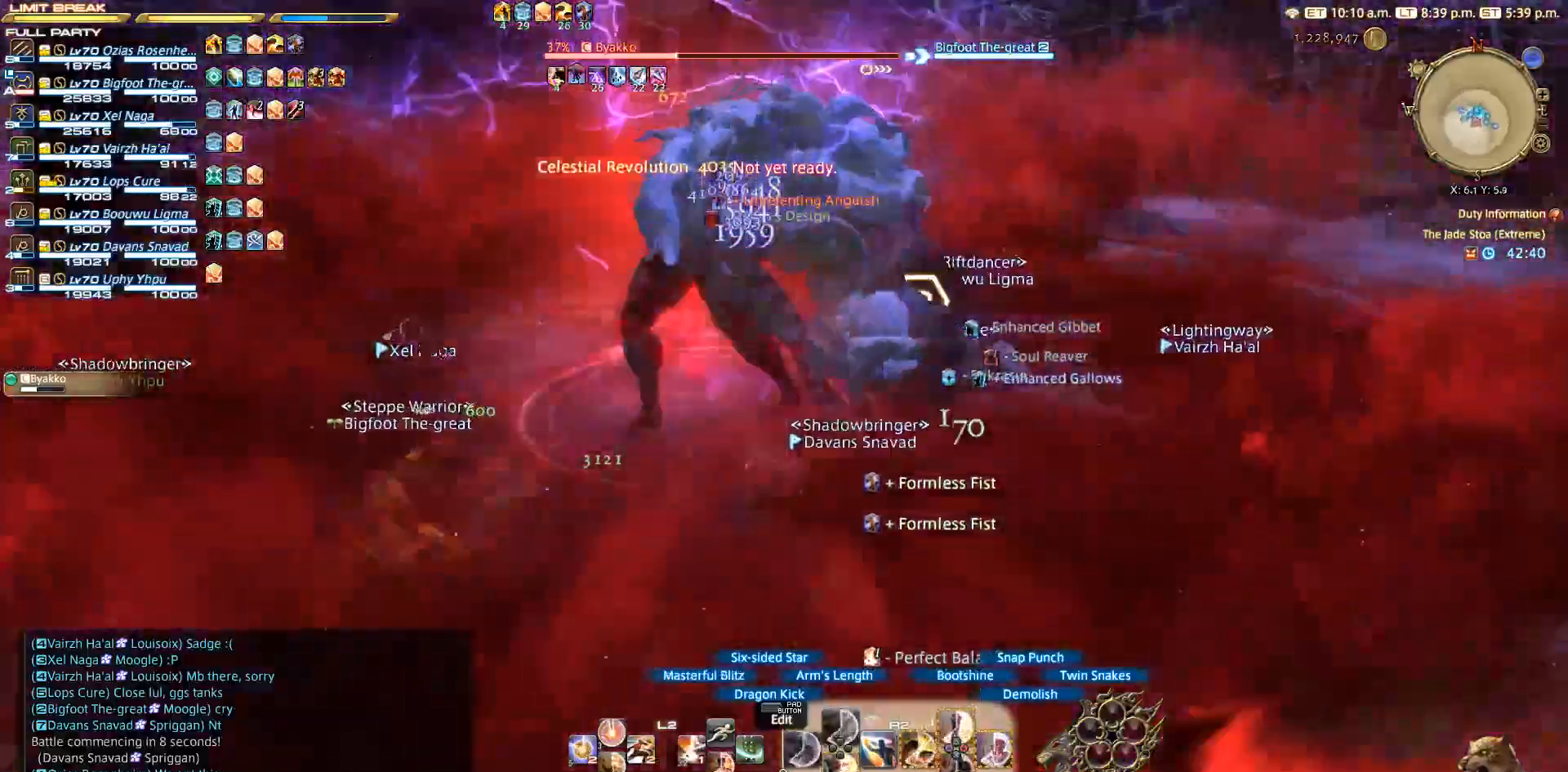
{"buttons": ["SQUARE", "R2"], "left_stick": "center", "right_stick": "center", "events": [[133, "SQUARE", "down"], [217, "SQUARE", "up"], [283, "SQUARE", "down"], [367, "SQUARE", "up"], [450, "SQUARE", "down"]]}
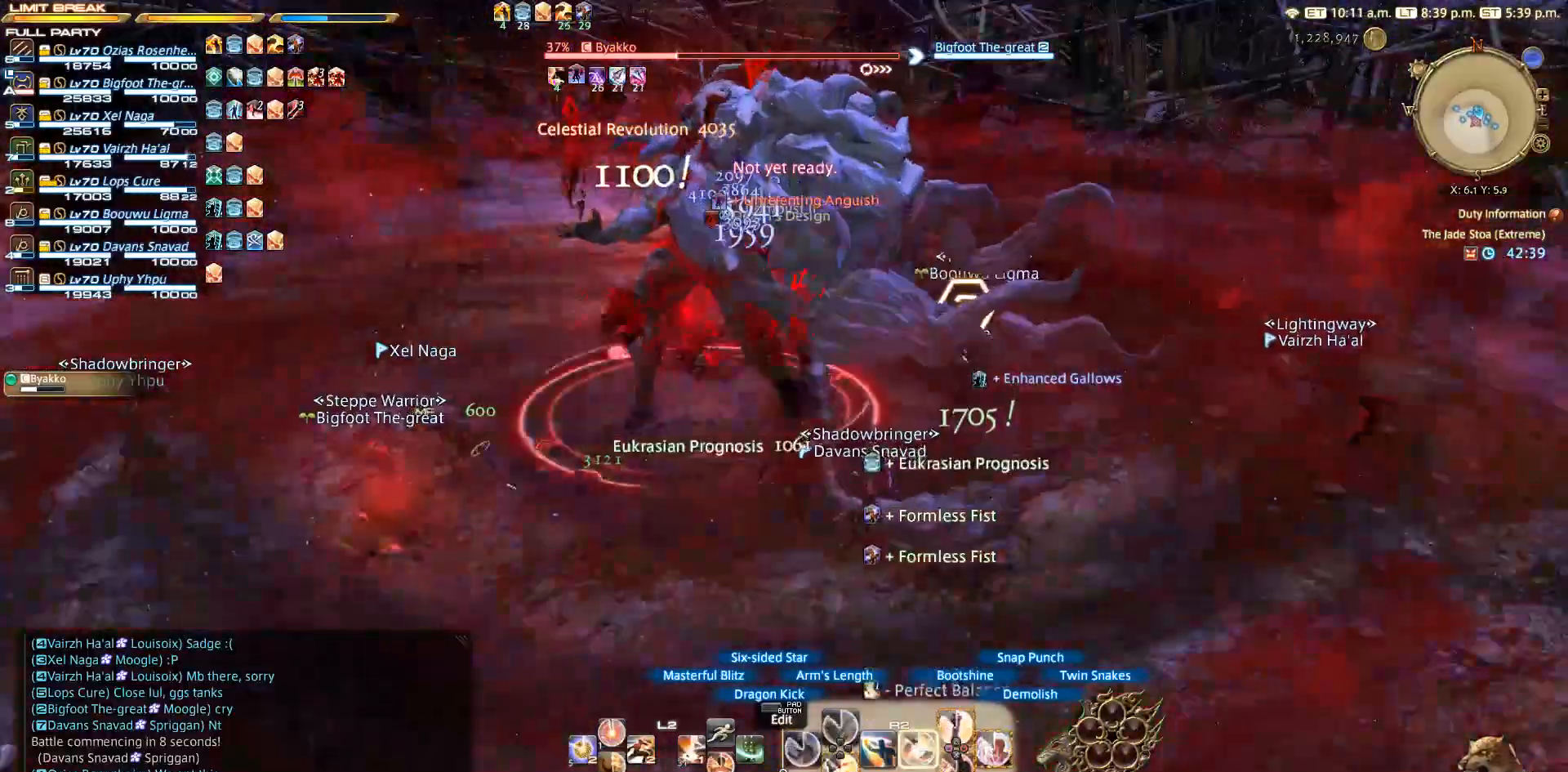
{"buttons": ["R2"], "left_stick": "center", "right_stick": "center", "events": [[50, "SQUARE", "up"], [83, "SQUARE", "down"], [167, "SQUARE", "up"], [283, "SQUARE", "down"], [300, "SQUARE", "up"], [383, "SQUARE", "down"], [450, "SQUARE", "up"]]}
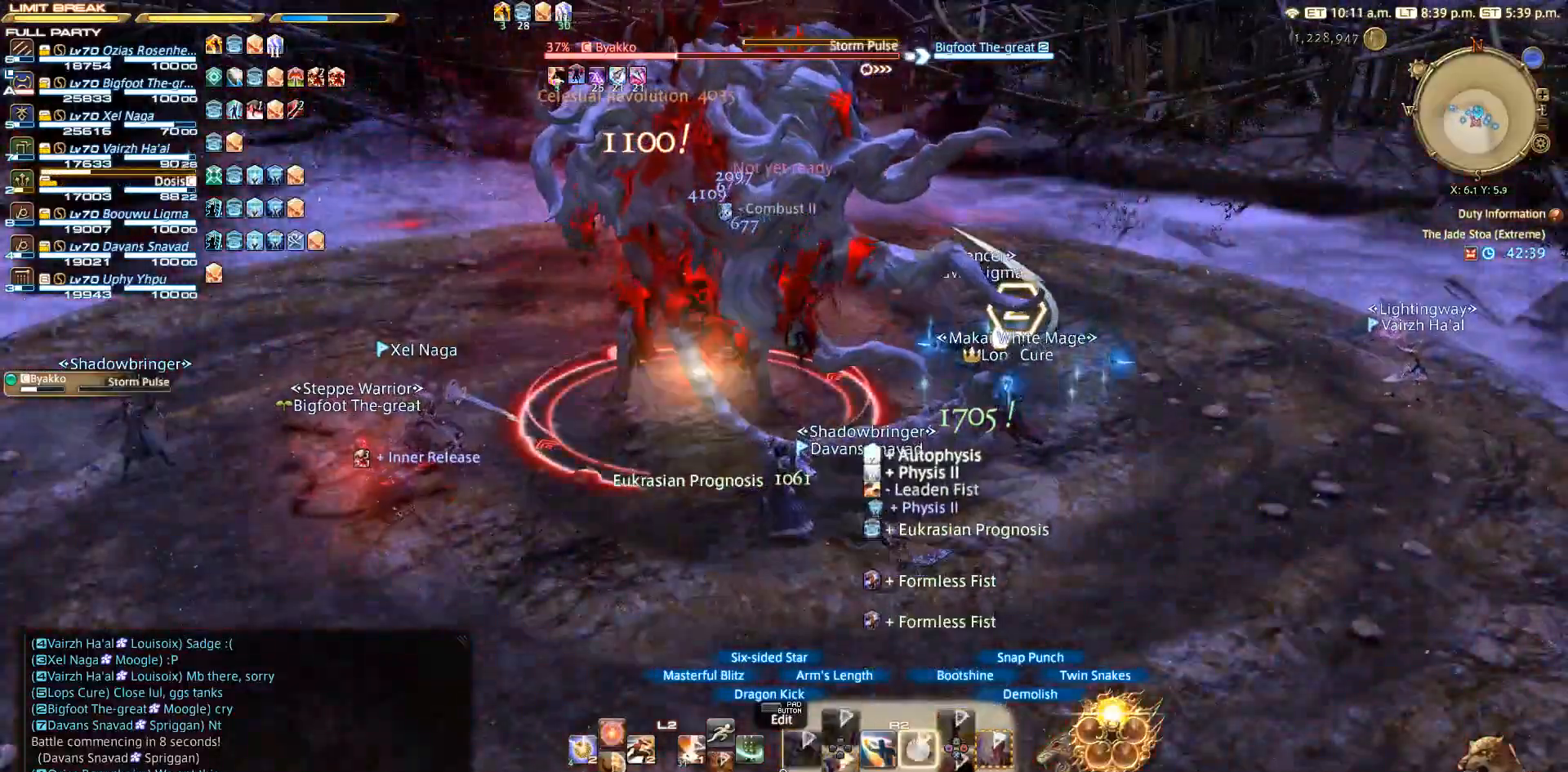
{"buttons": ["R2"], "left_stick": "down-left", "right_stick": "down-right", "events": [[50, "SQUARE", "down"], [83, "SQUARE", "up"], [183, "left_stick", "down-left"], [450, "right_stick", "down-right"]]}
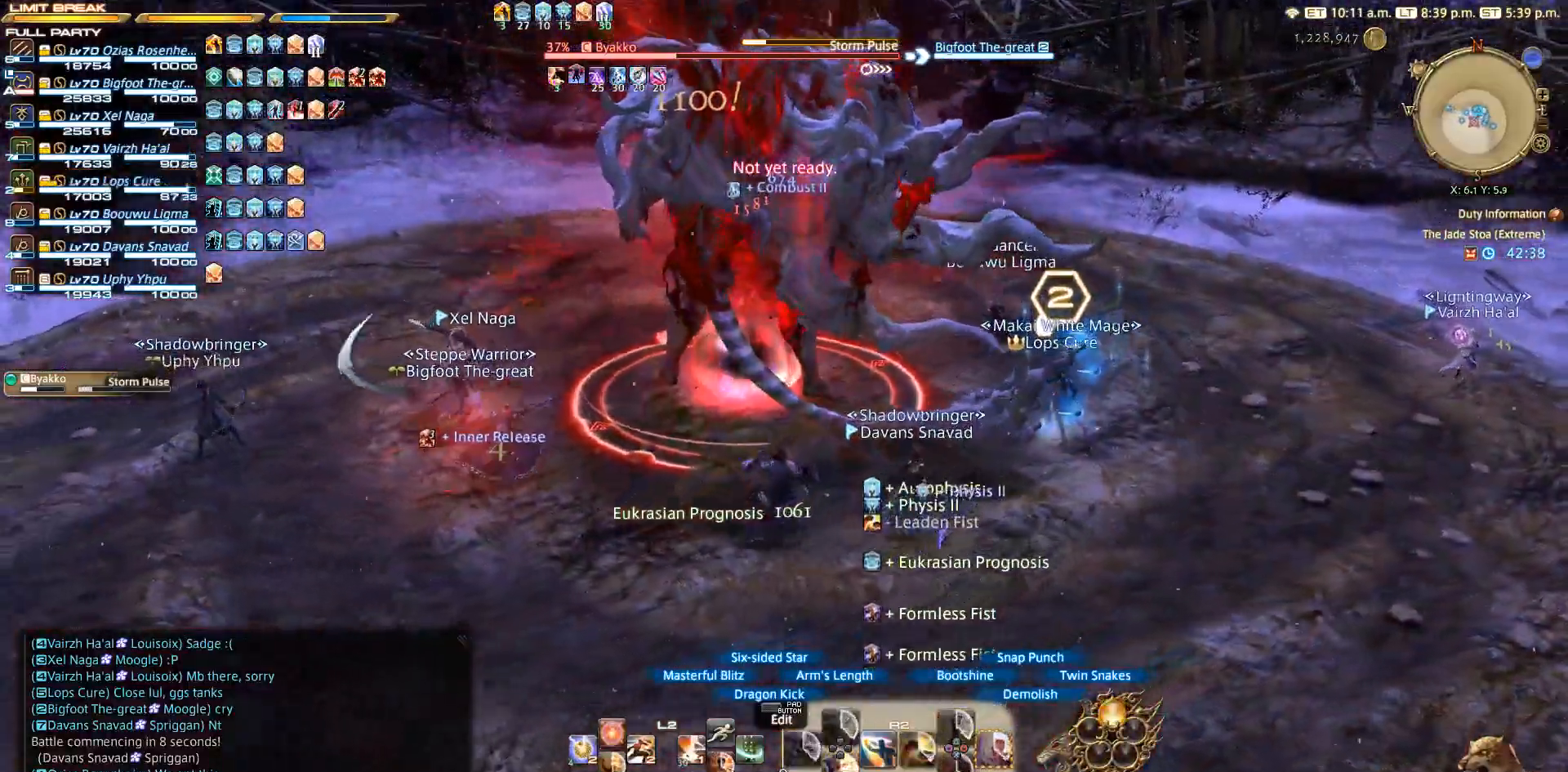
{"buttons": ["R2"], "left_stick": "down-left", "right_stick": "down-right", "events": [[100, "R2", "up"], [183, "R2", "down"], [267, "R2", "up"], [433, "R2", "down"]]}
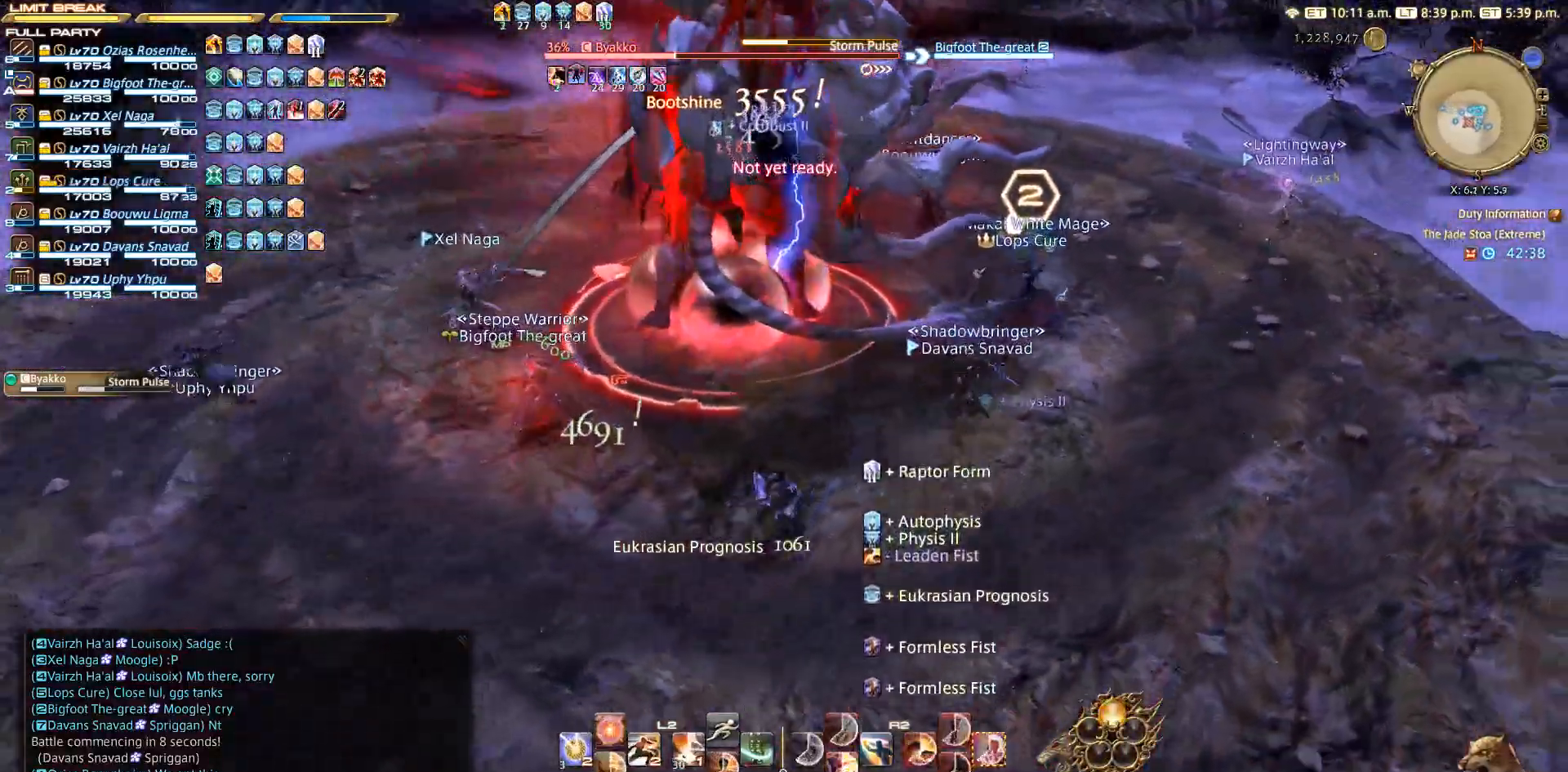
{"buttons": ["R2"], "left_stick": "left", "right_stick": "center", "events": [[33, "left_stick", "down"], [133, "R2", "up"], [133, "right_stick", "down-left"], [217, "left_stick", "down-left"], [300, "right_stick", "center"], [317, "left_stick", "left"], [350, "R2", "down"]]}
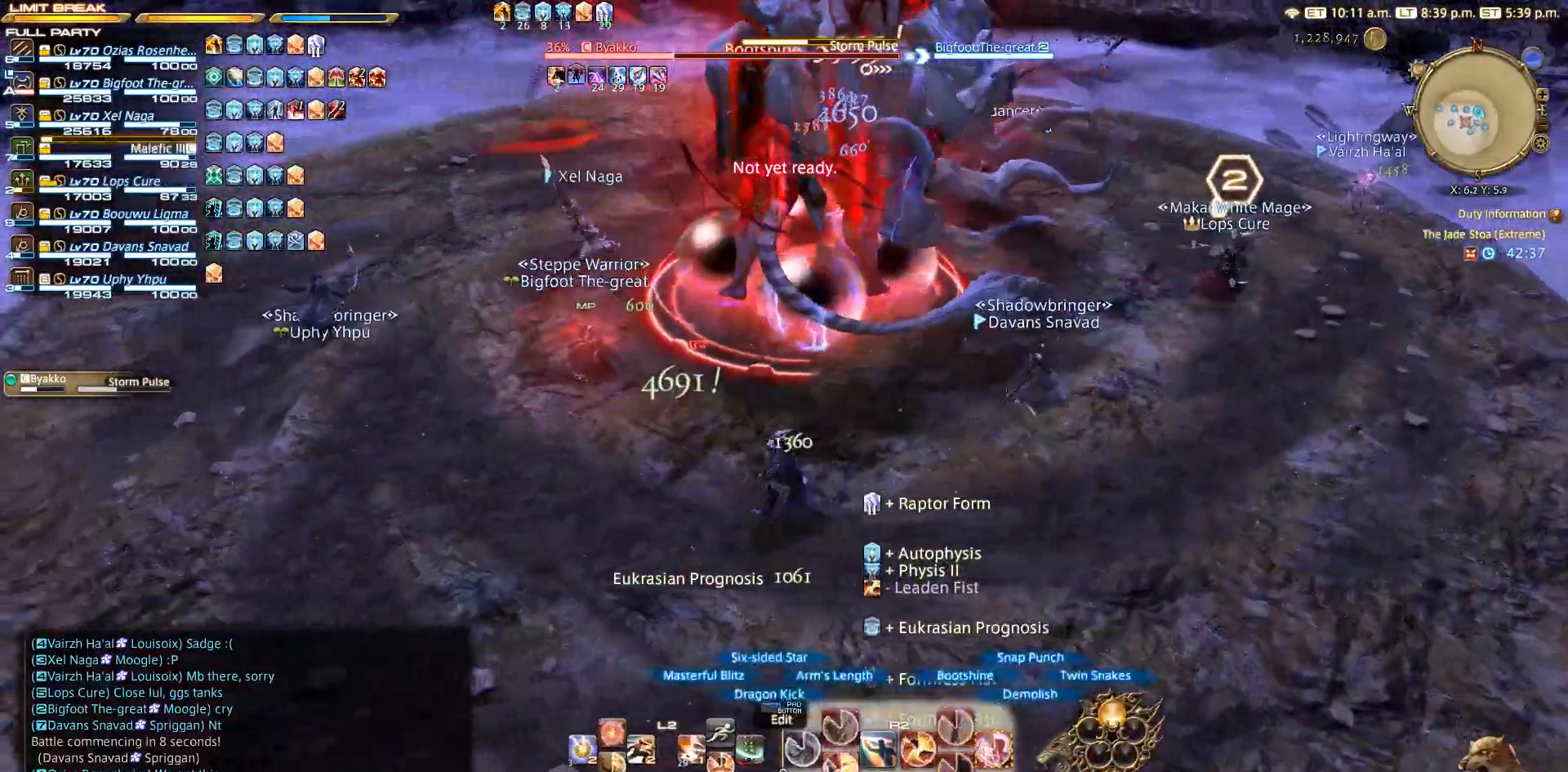
{"buttons": [], "left_stick": "down", "right_stick": "right", "events": [[150, "right_stick", "right"], [367, "left_stick", "down-left"], [433, "R2", "up"], [483, "left_stick", "down"]]}
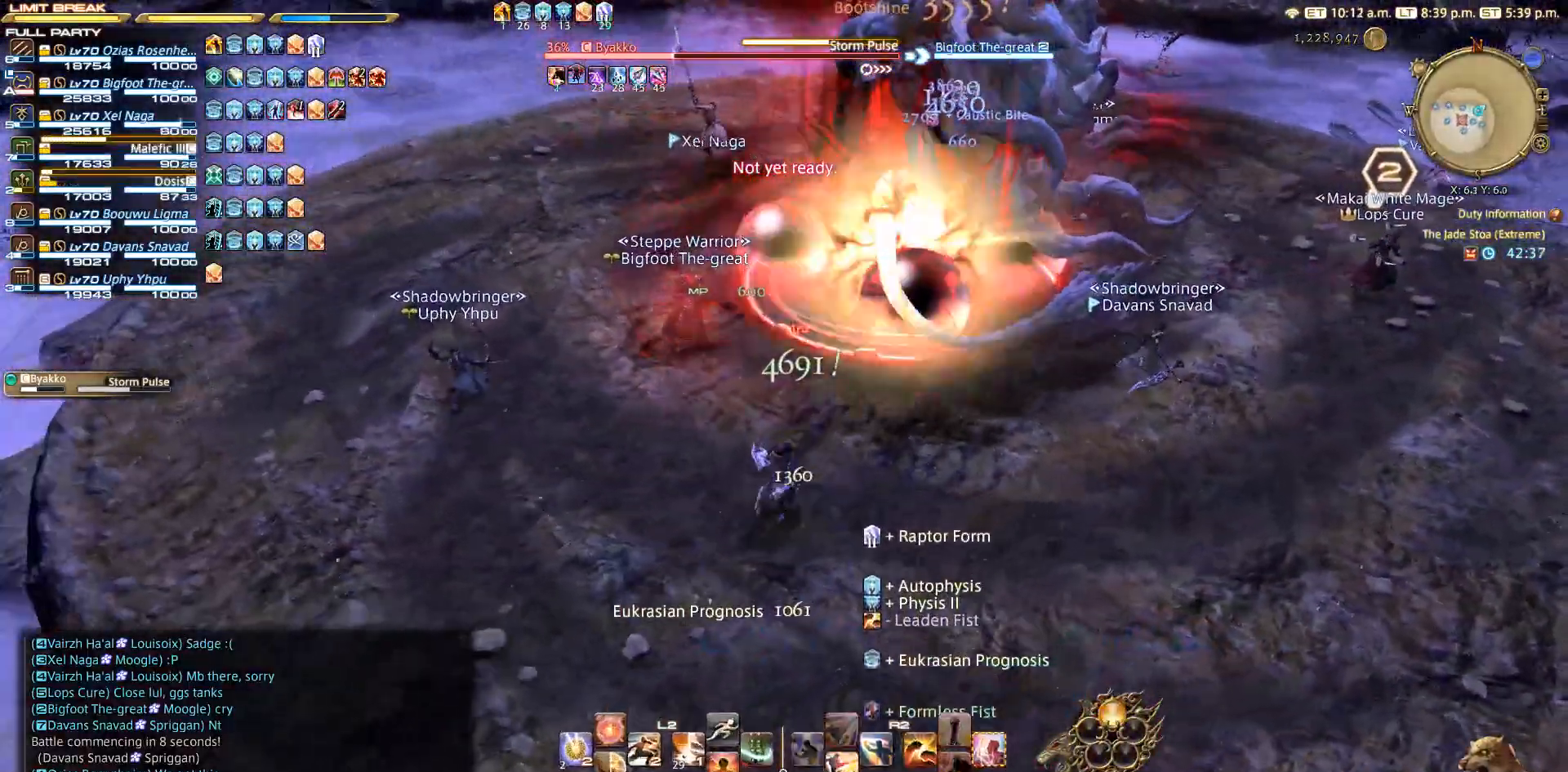
{"buttons": [], "left_stick": "down", "right_stick": "up-right", "events": [[183, "right_stick", "center"], [433, "right_stick", "up-right"]]}
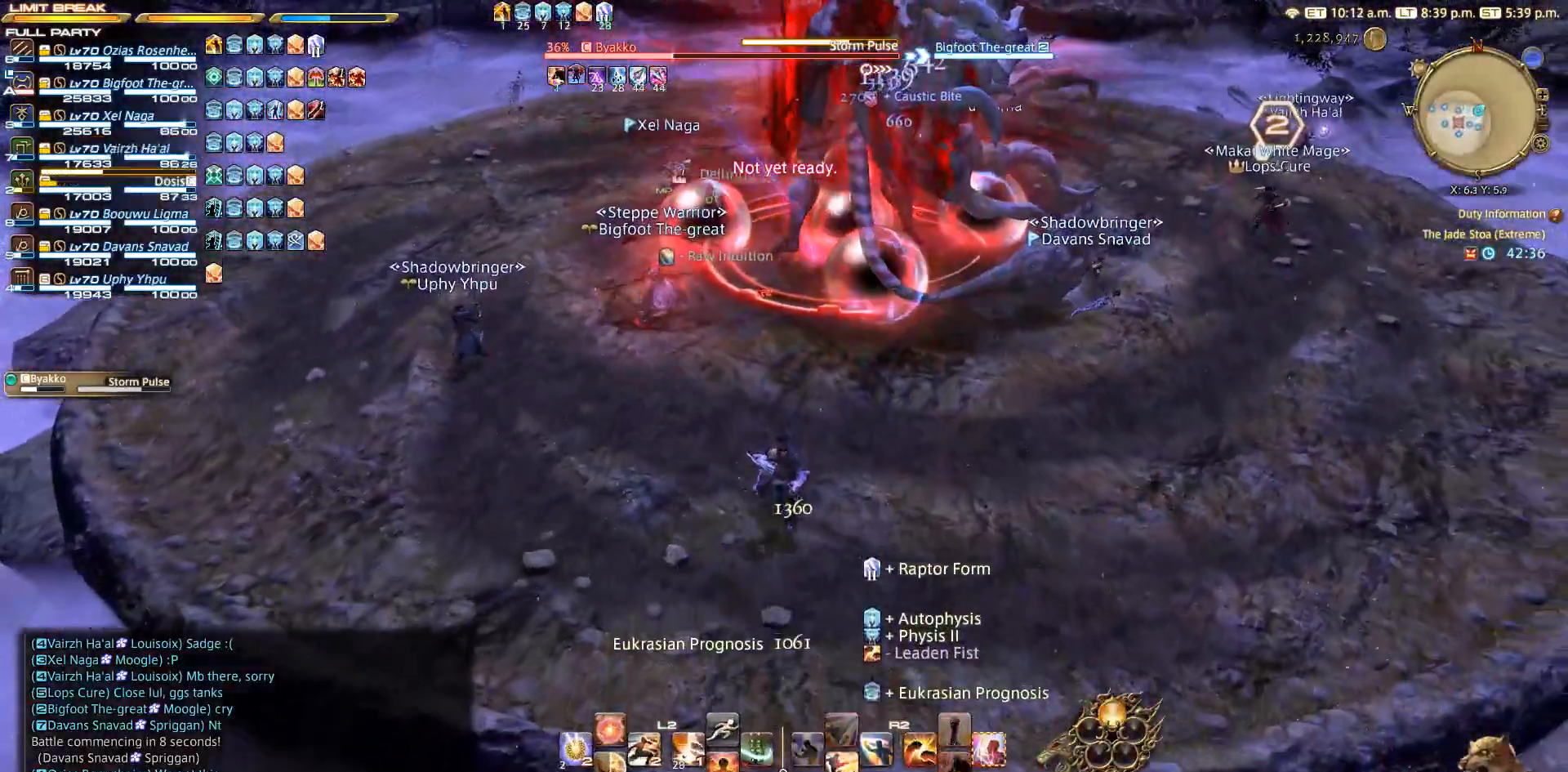
{"buttons": [], "left_stick": "down", "right_stick": "center", "events": [[450, "right_stick", "center"]]}
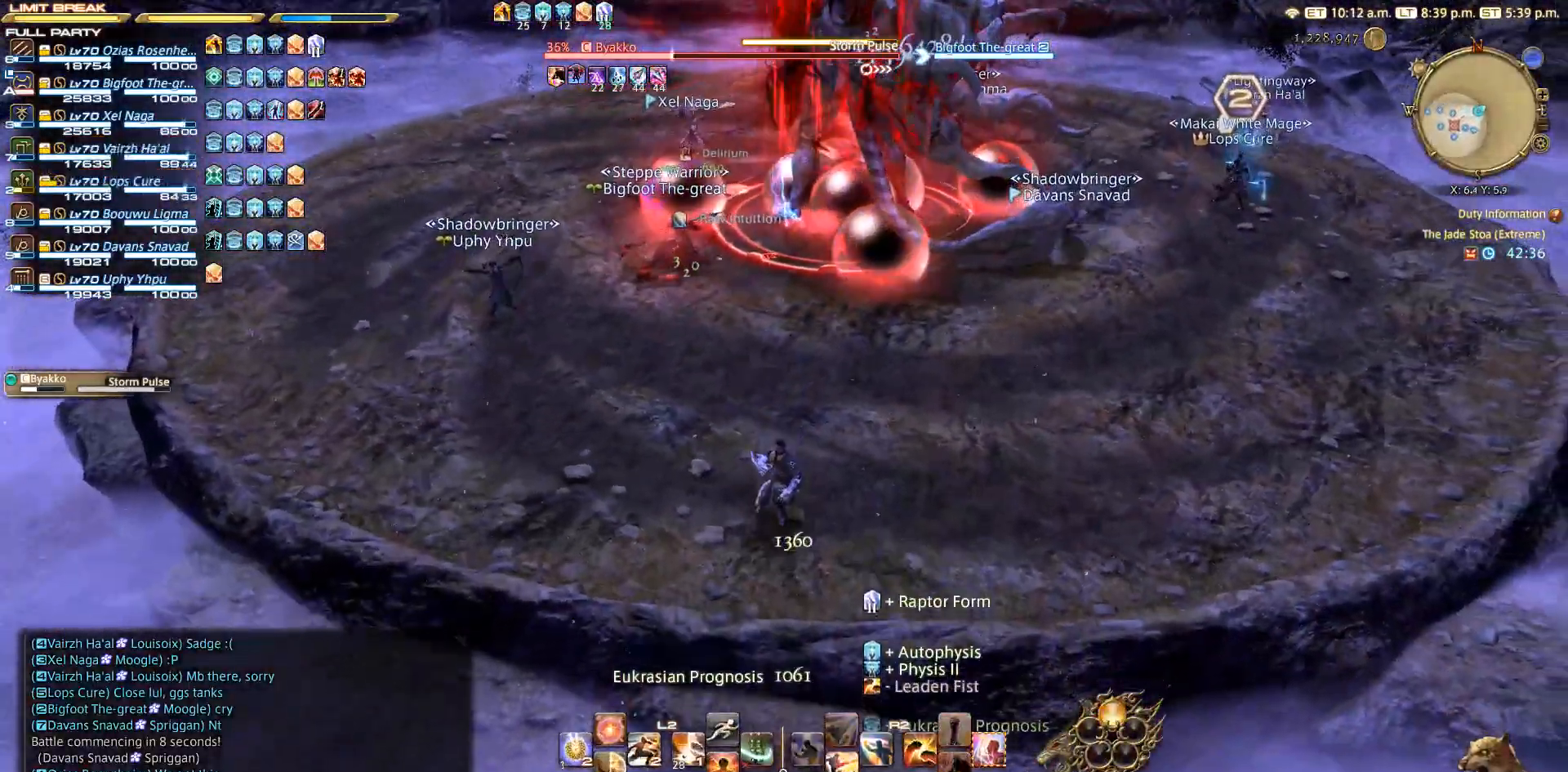
{"buttons": ["L2"], "left_stick": "center", "right_stick": "center", "events": [[150, "L2", "down"], [183, "left_stick", "center"], [233, "CROSS", "down"], [400, "CROSS", "up"]]}
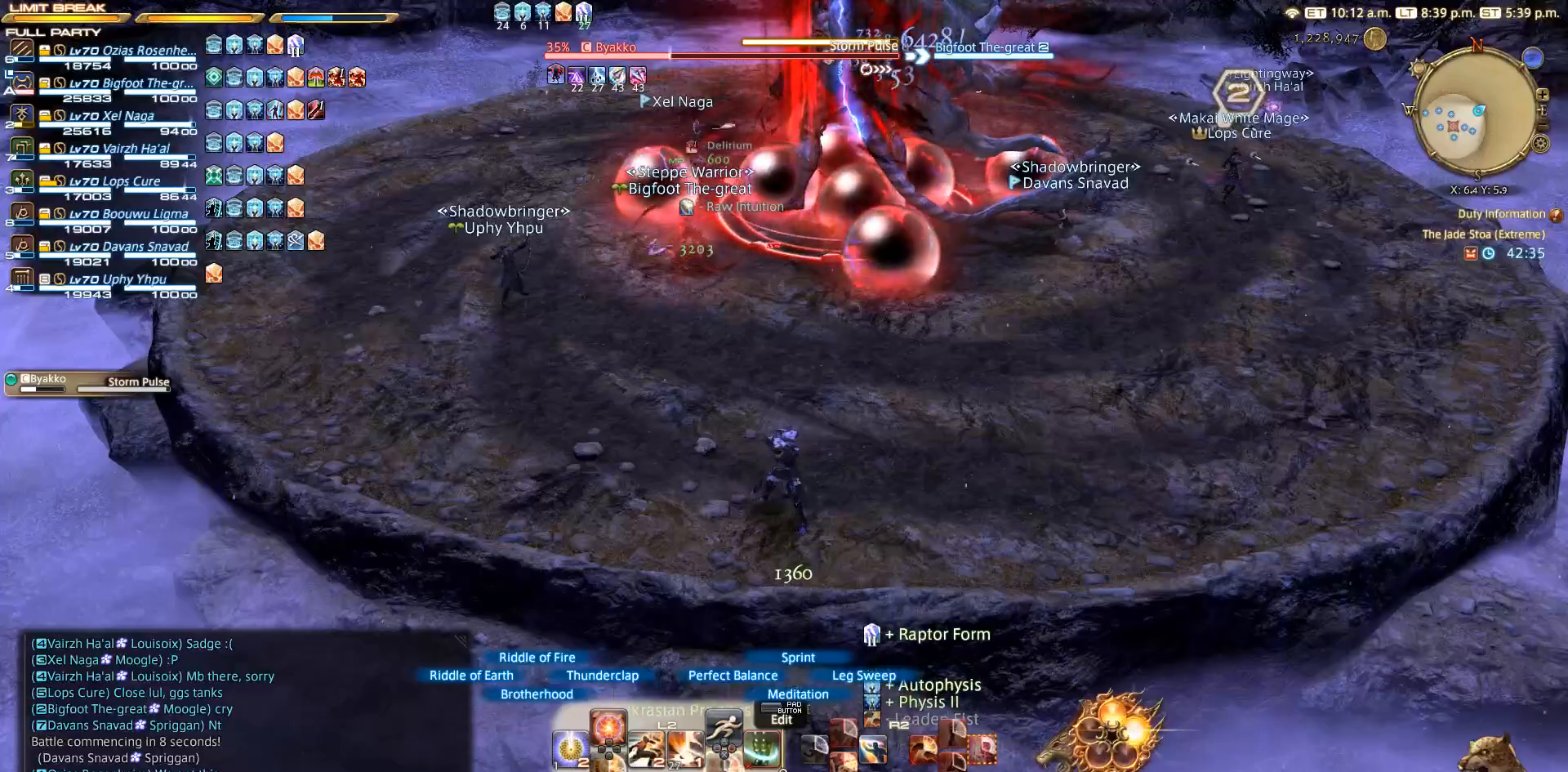
{"buttons": ["L2"], "left_stick": "left", "right_stick": "right", "events": [[100, "right_stick", "up-right"], [233, "right_stick", "center"], [350, "left_stick", "up-left"], [450, "right_stick", "right"], [467, "left_stick", "left"]]}
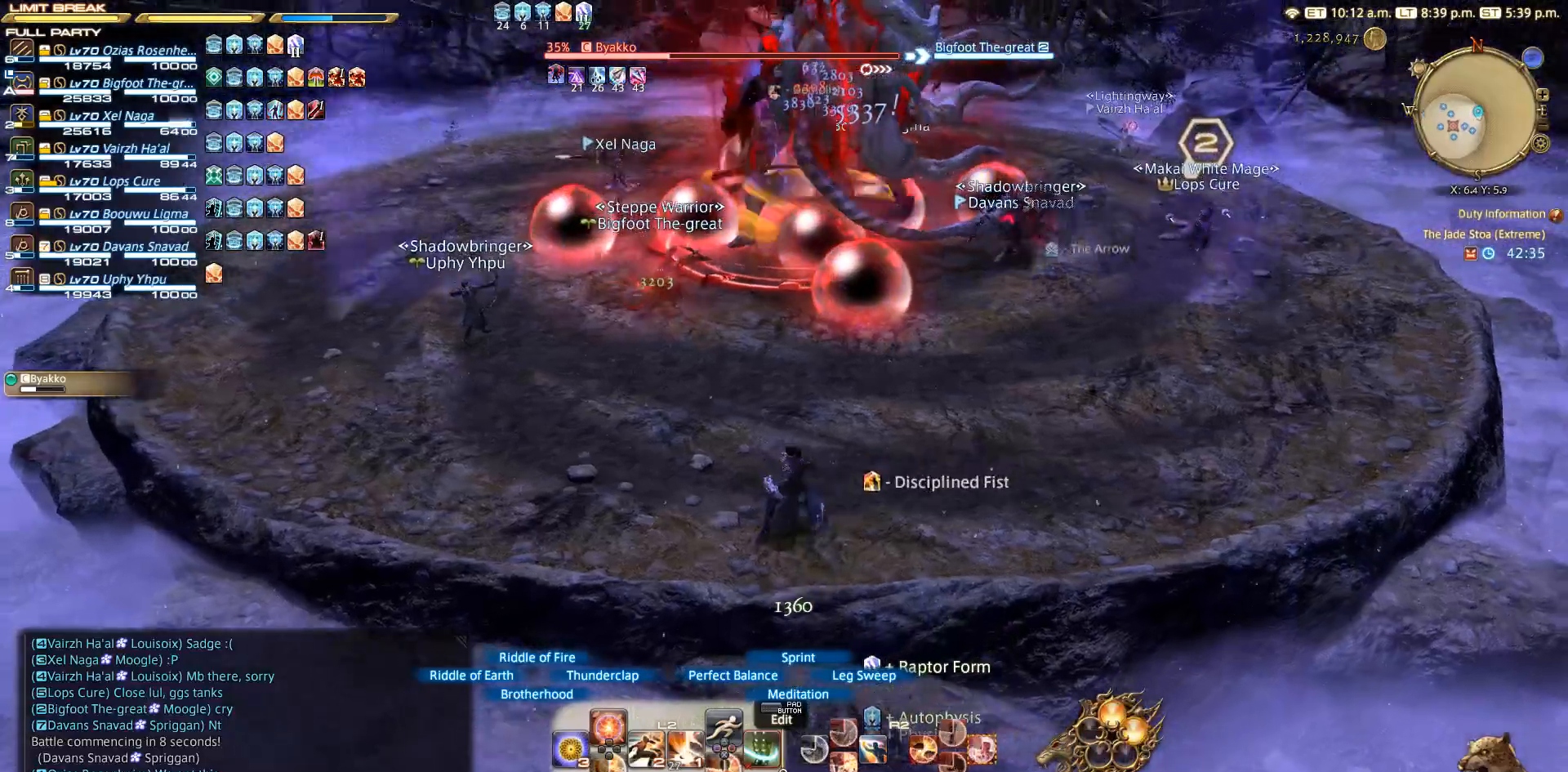
{"buttons": ["L2"], "left_stick": "center", "right_stick": "center", "events": [[67, "right_stick", "center"], [133, "left_stick", "center"], [283, "CROSS", "down"], [350, "CROSS", "up"]]}
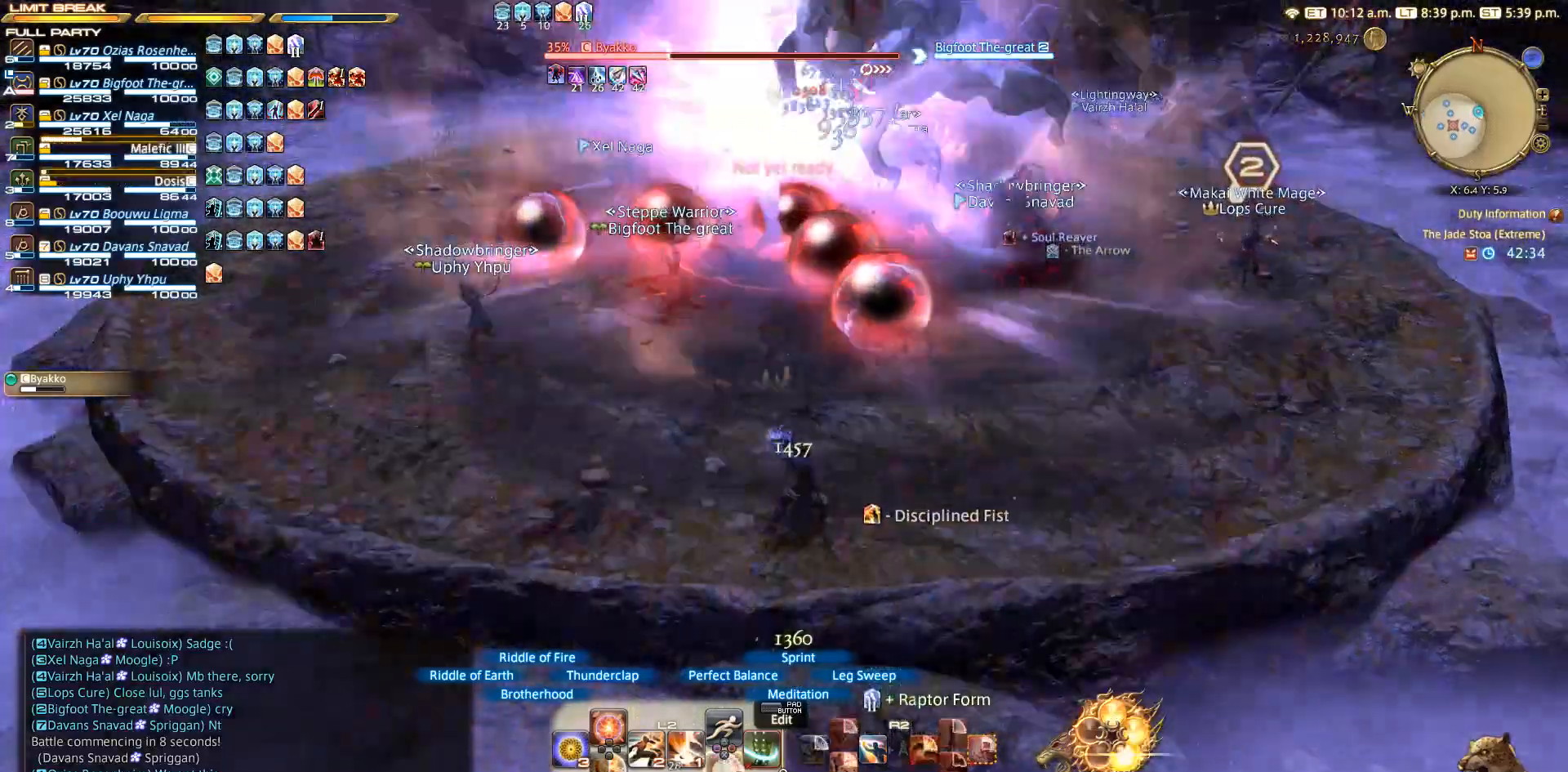
{"buttons": ["L2"], "left_stick": "center", "right_stick": "center", "events": [[83, "CROSS", "down"], [117, "CROSS", "up"], [183, "left_stick", "left"], [333, "right_stick", "right"], [433, "left_stick", "center"], [500, "right_stick", "center"]]}
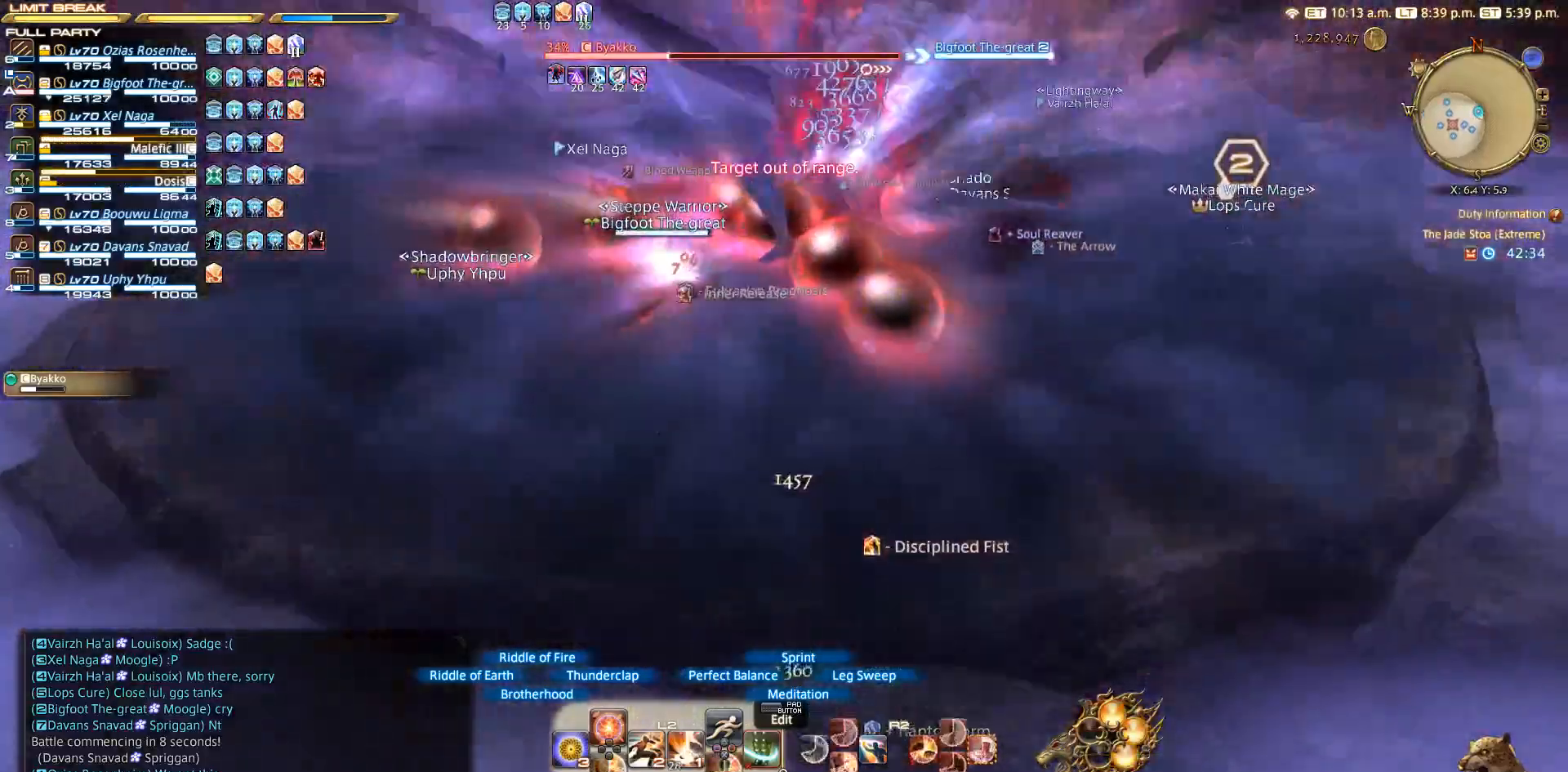
{"buttons": ["L2"], "left_stick": "center", "right_stick": "center", "events": [[67, "left_stick", "left"], [283, "left_stick", "center"]]}
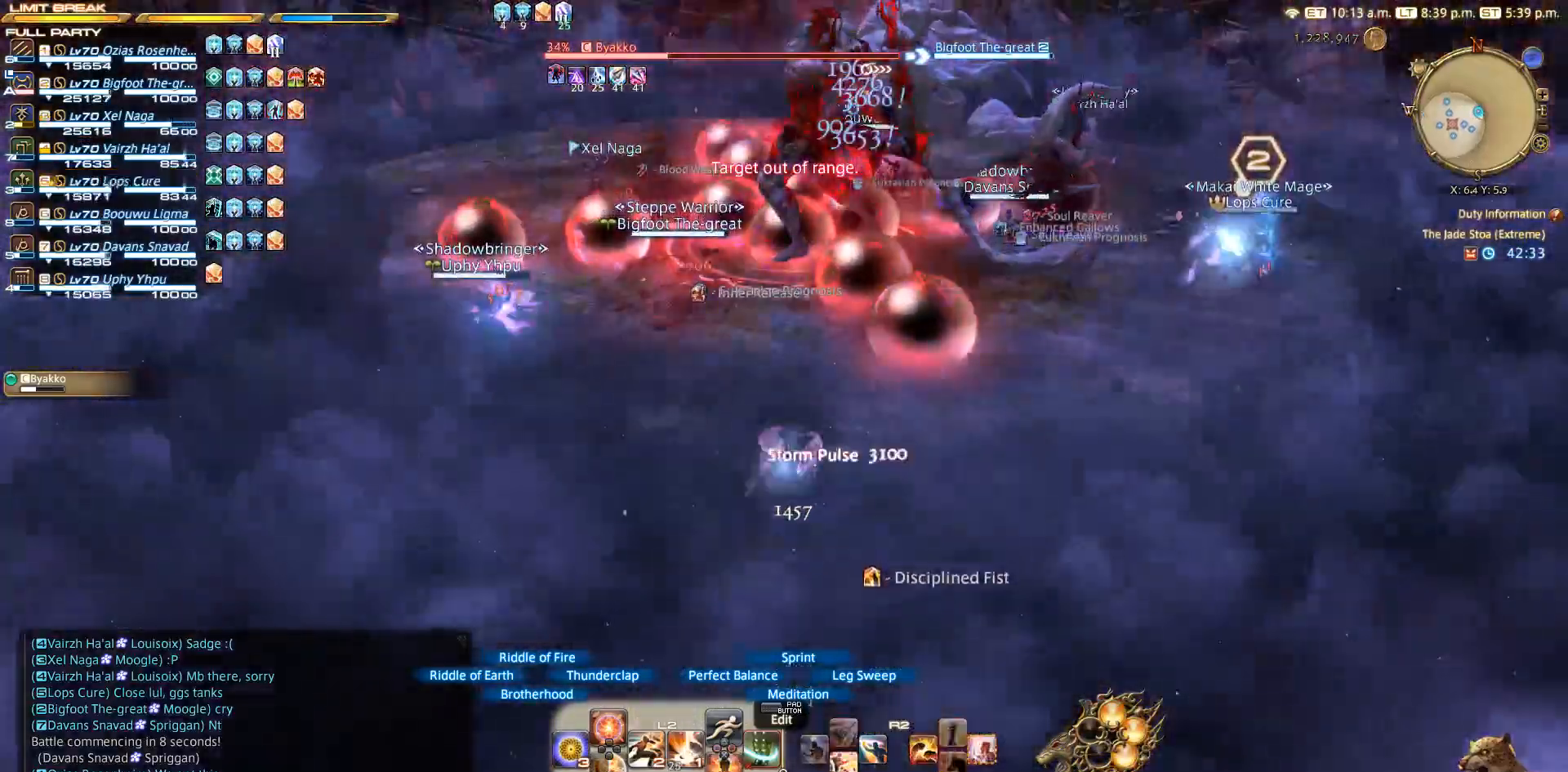
{"buttons": ["L2"], "left_stick": "center", "right_stick": "center", "events": [[100, "CROSS", "down"], [167, "CROSS", "up"]]}
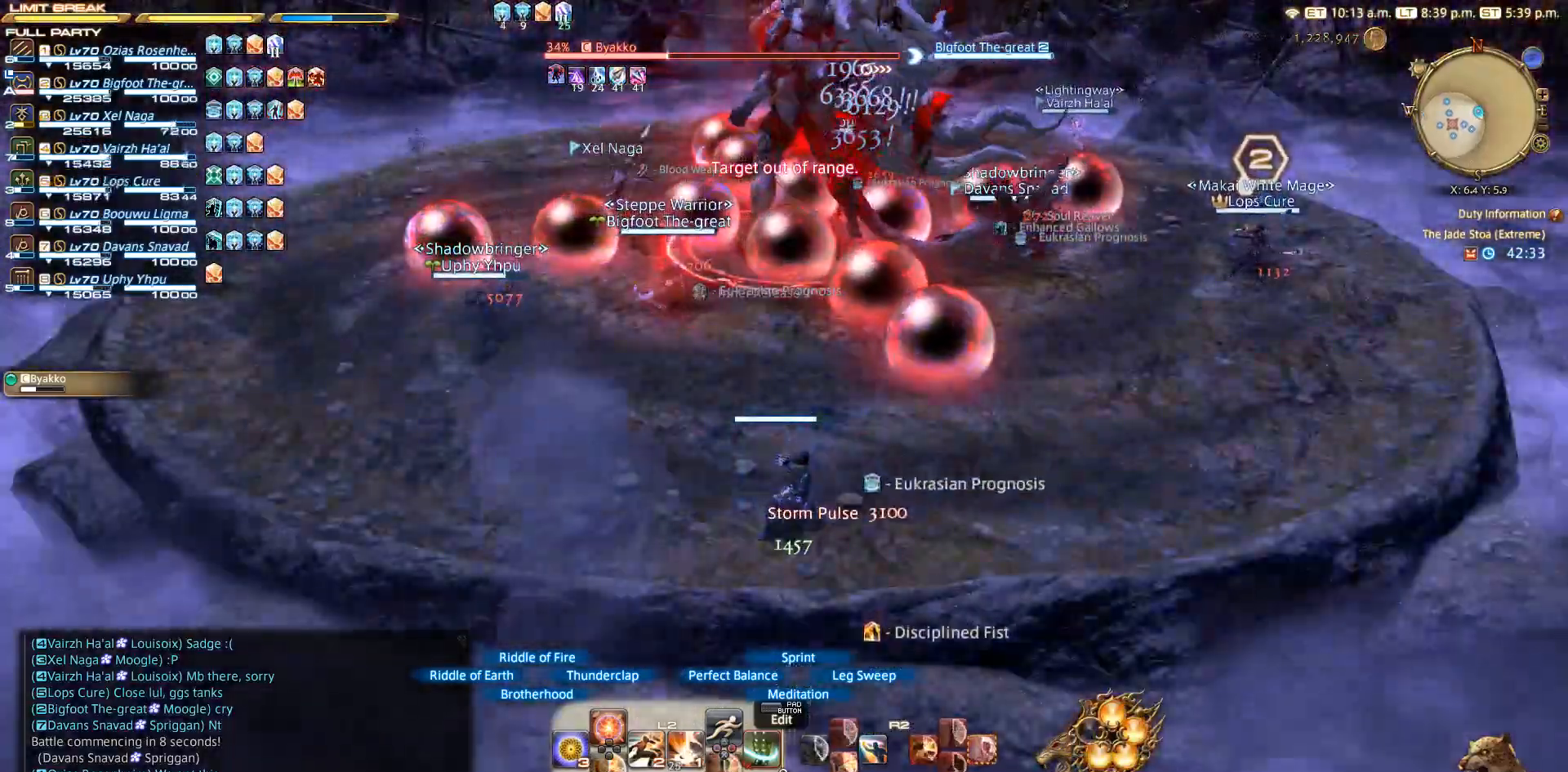
{"buttons": ["CROSS", "L2"], "left_stick": "center", "right_stick": "center", "events": [[100, "left_stick", "left"], [467, "CROSS", "down"], [467, "left_stick", "center"]]}
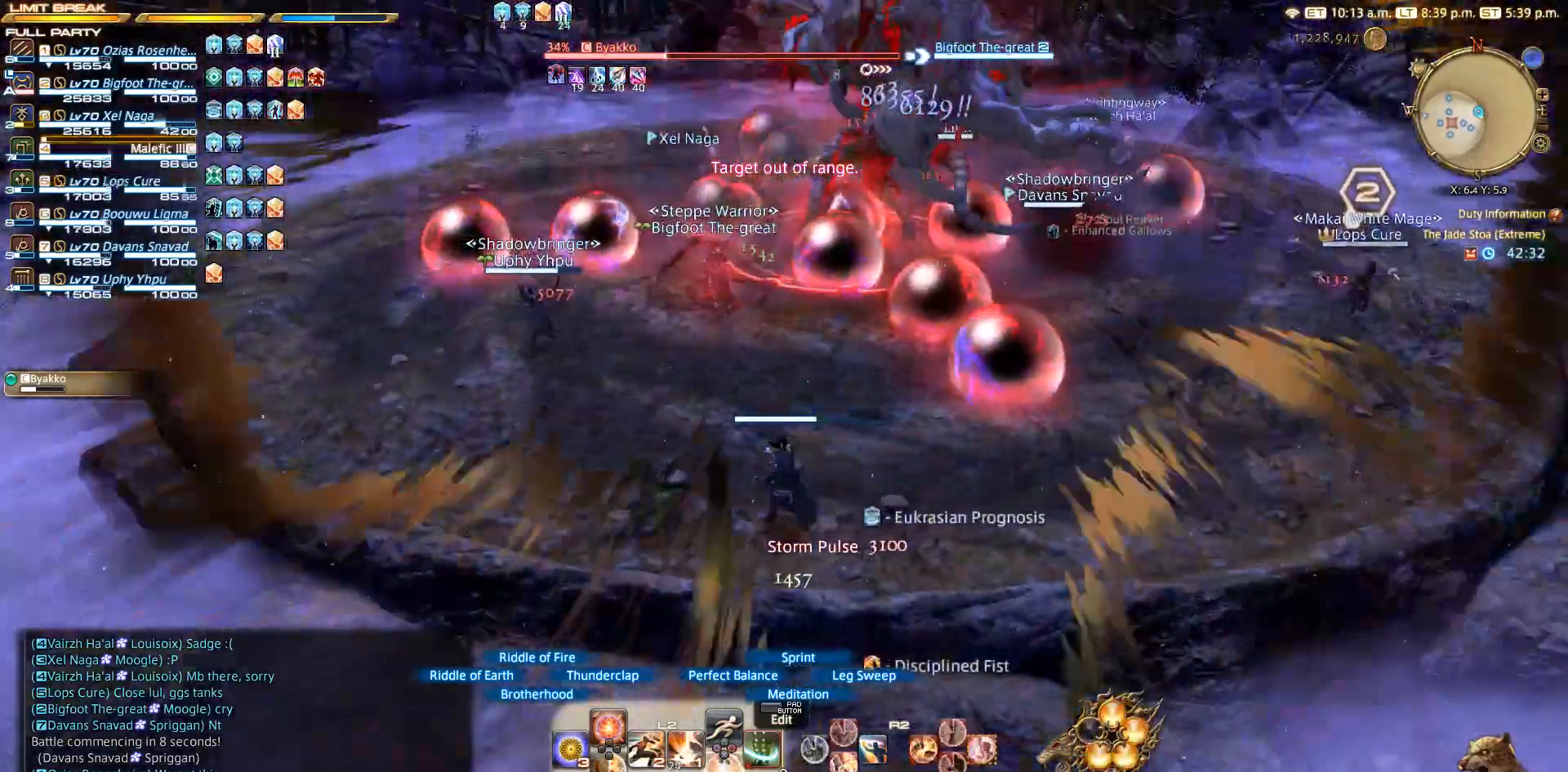
{"buttons": [], "left_stick": "center", "right_stick": "center", "events": [[50, "CROSS", "up"], [67, "CROSS", "down"], [150, "CROSS", "up"], [483, "L2", "up"]]}
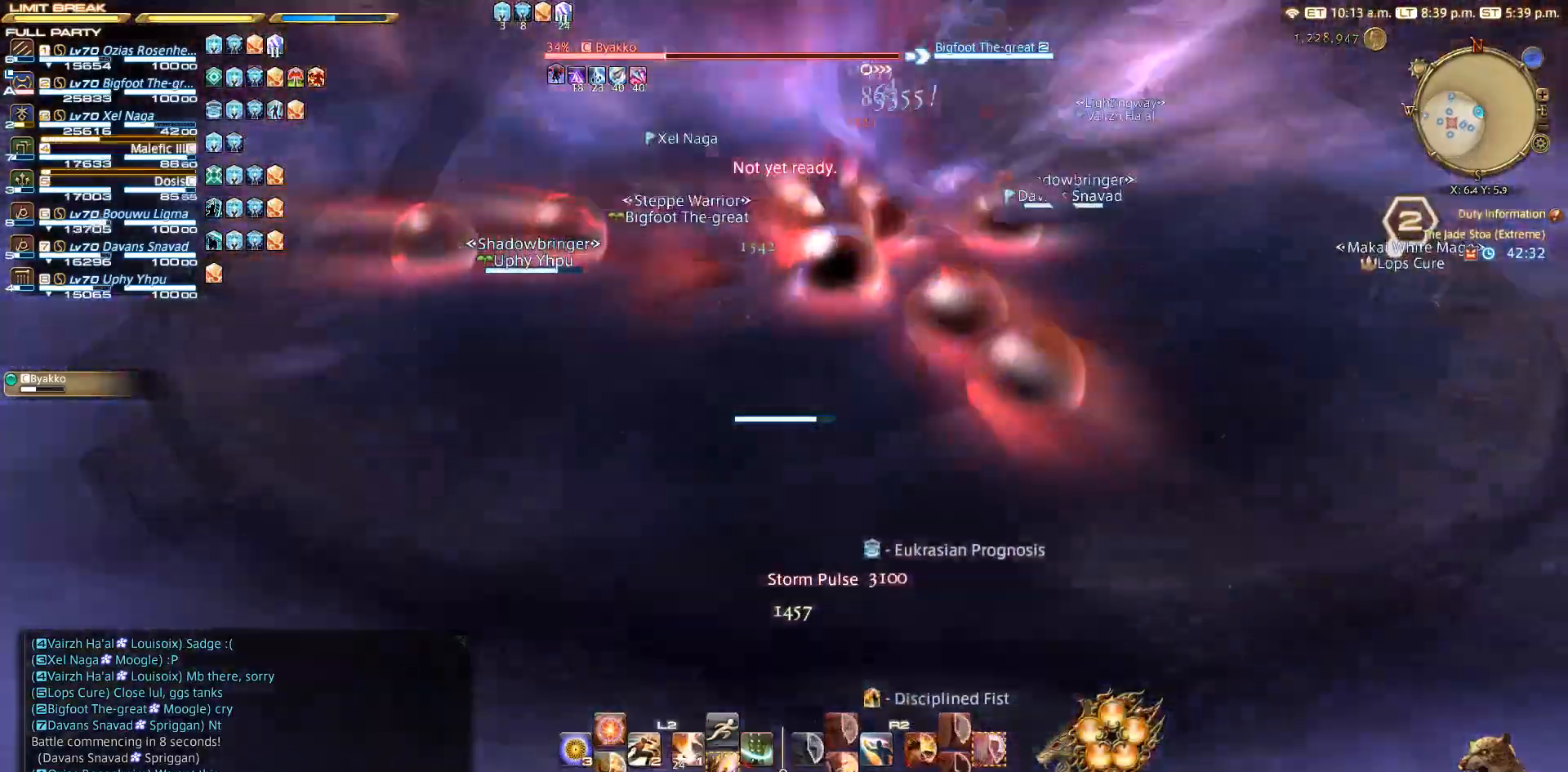
{"buttons": [], "left_stick": "left", "right_stick": "right", "events": [[183, "left_stick", "left"], [217, "right_stick", "right"]]}
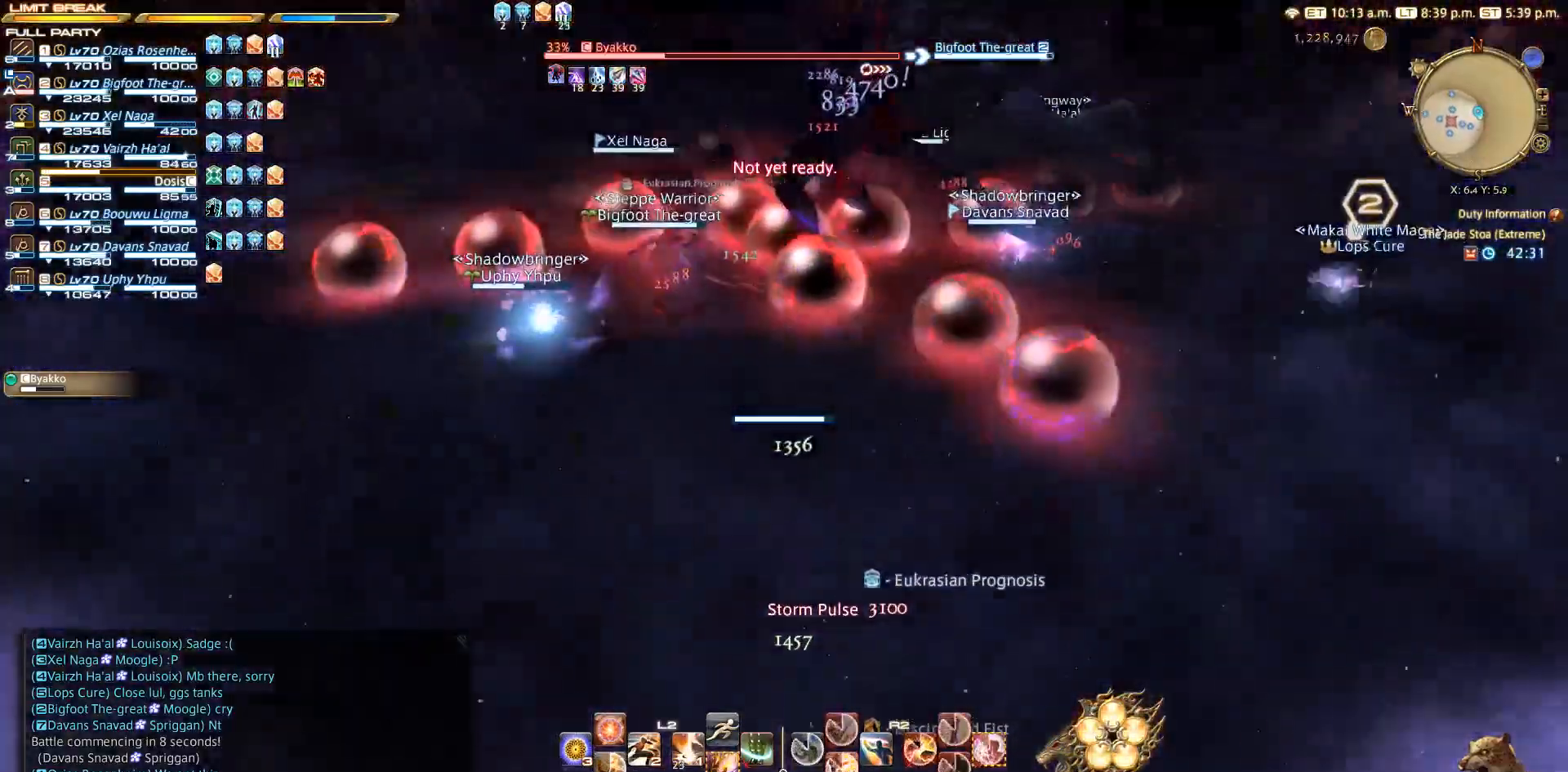
{"buttons": [], "left_stick": "left", "right_stick": "right", "events": []}
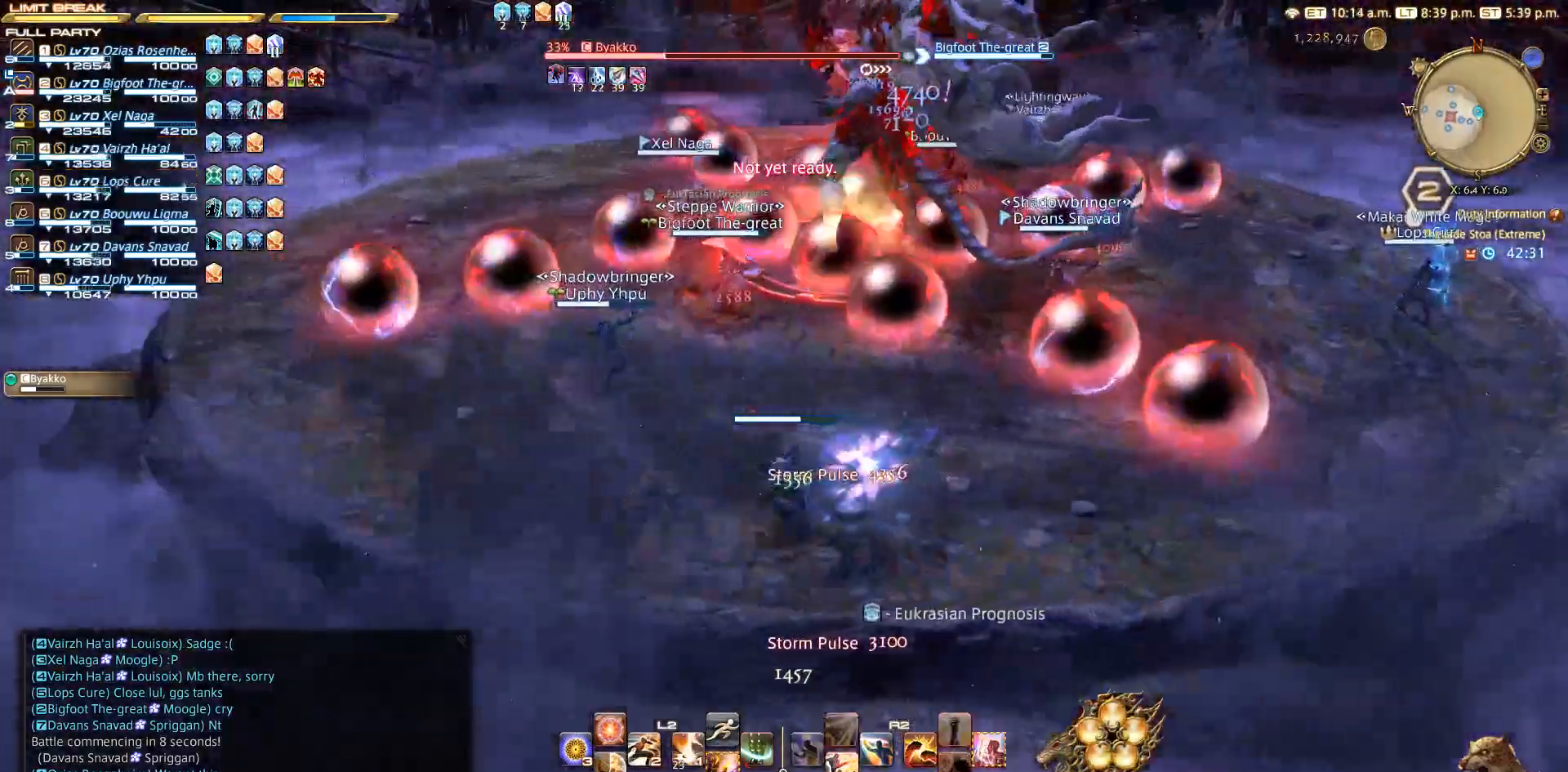
{"buttons": [], "left_stick": "left", "right_stick": "right", "events": []}
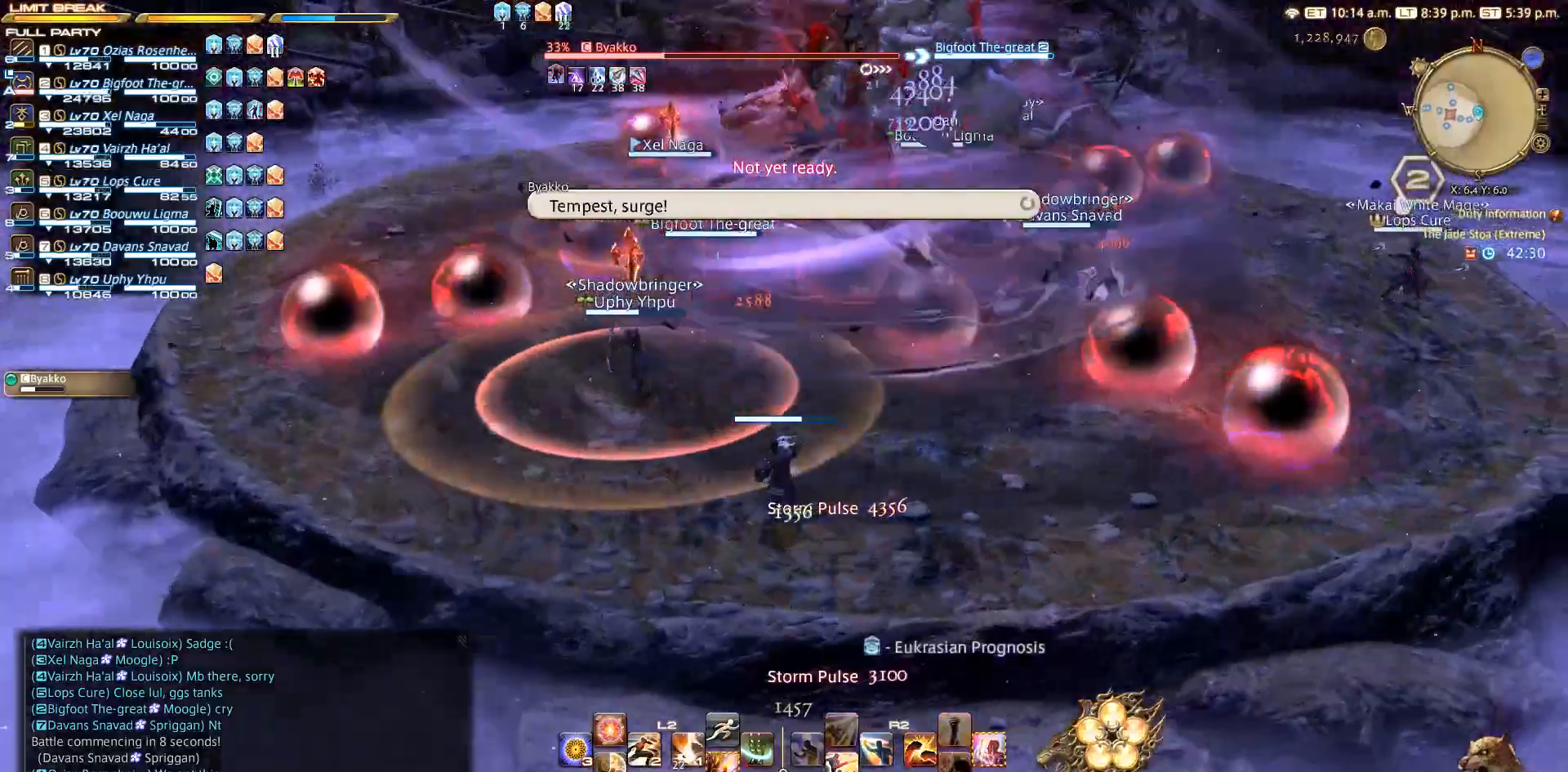
{"buttons": [], "left_stick": "center", "right_stick": "center", "events": [[133, "left_stick", "center"], [250, "left_stick", "down-right"], [350, "right_stick", "center"], [467, "left_stick", "center"]]}
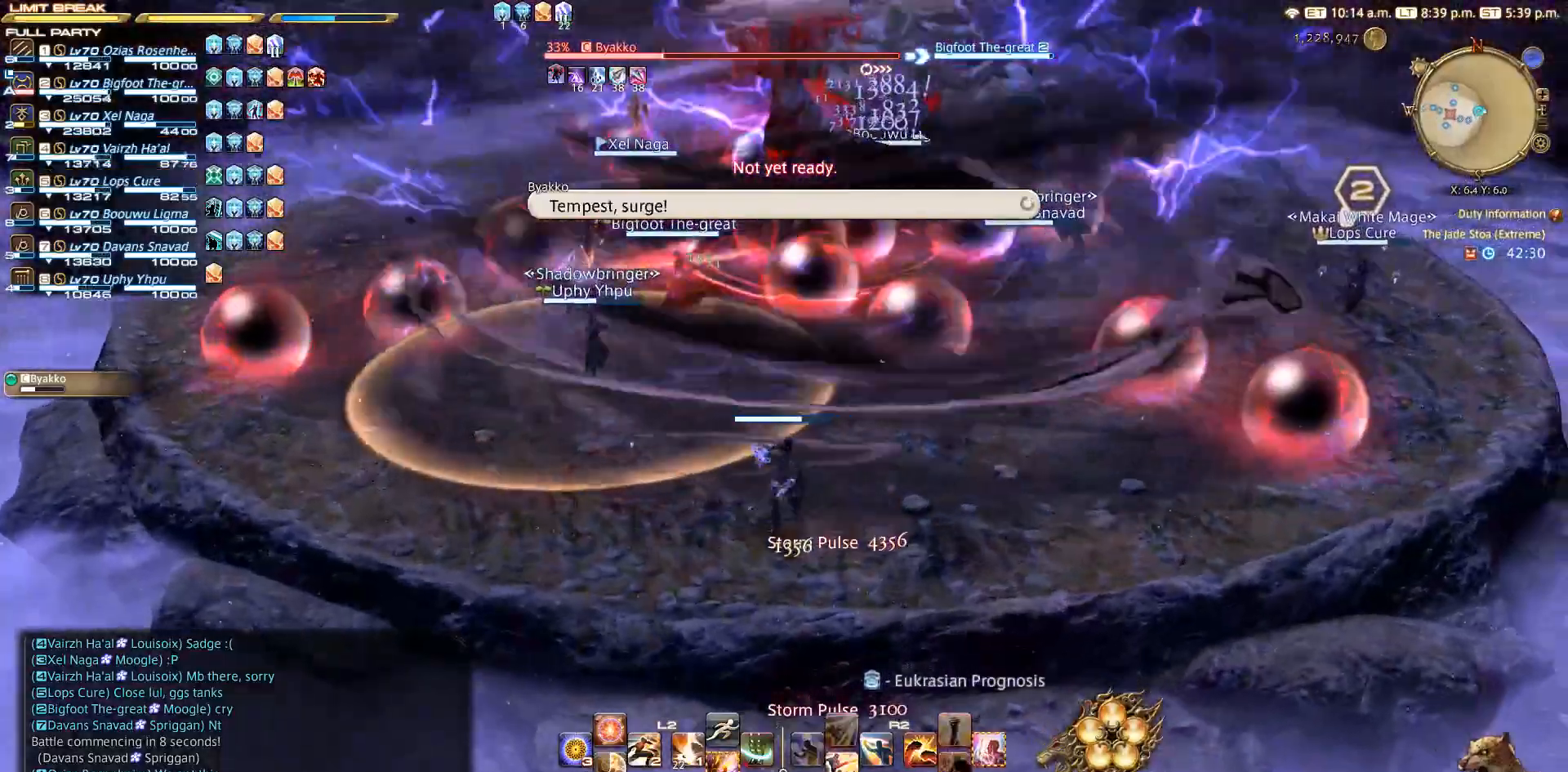
{"buttons": [], "left_stick": "up", "right_stick": "down", "events": [[83, "left_stick", "down-right"], [200, "left_stick", "up-right"], [250, "left_stick", "up"], [400, "right_stick", "down-left"], [500, "right_stick", "down"]]}
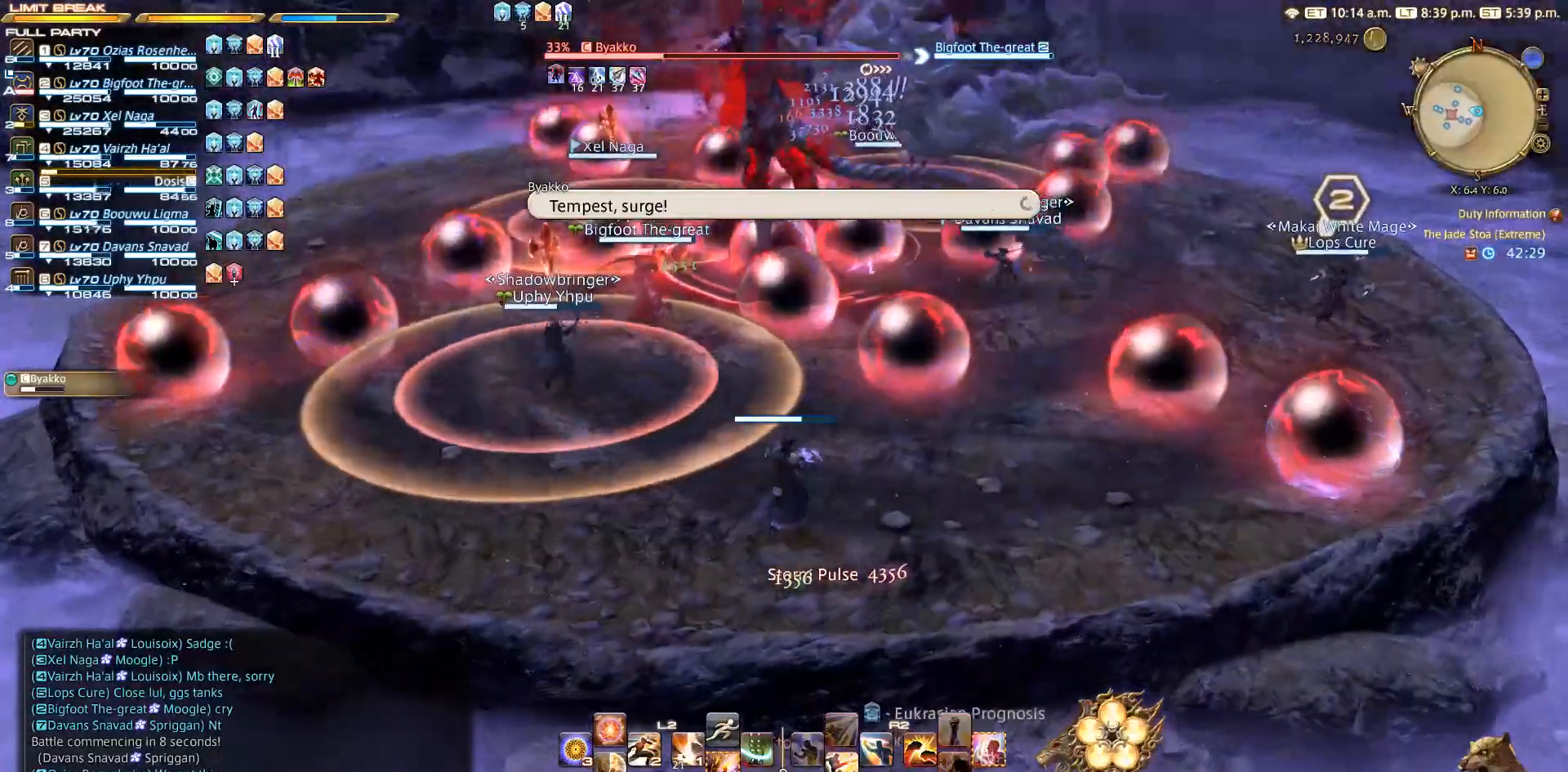
{"buttons": [], "left_stick": "down-right", "right_stick": "down-right", "events": [[367, "right_stick", "down-right"], [400, "left_stick", "center"], [467, "left_stick", "down-right"]]}
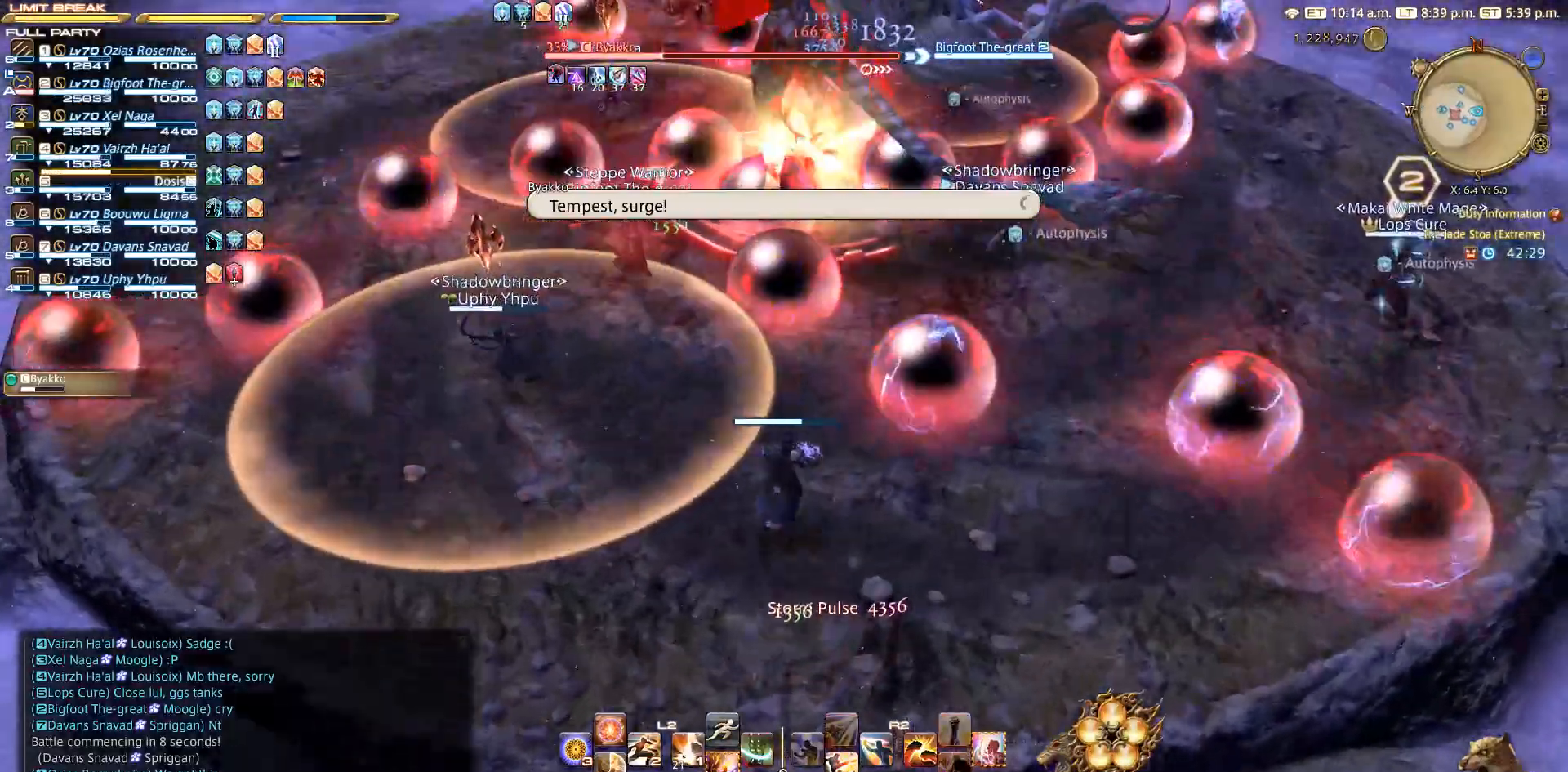
{"buttons": [], "left_stick": "down-right", "right_stick": "center", "events": [[33, "right_stick", "center"]]}
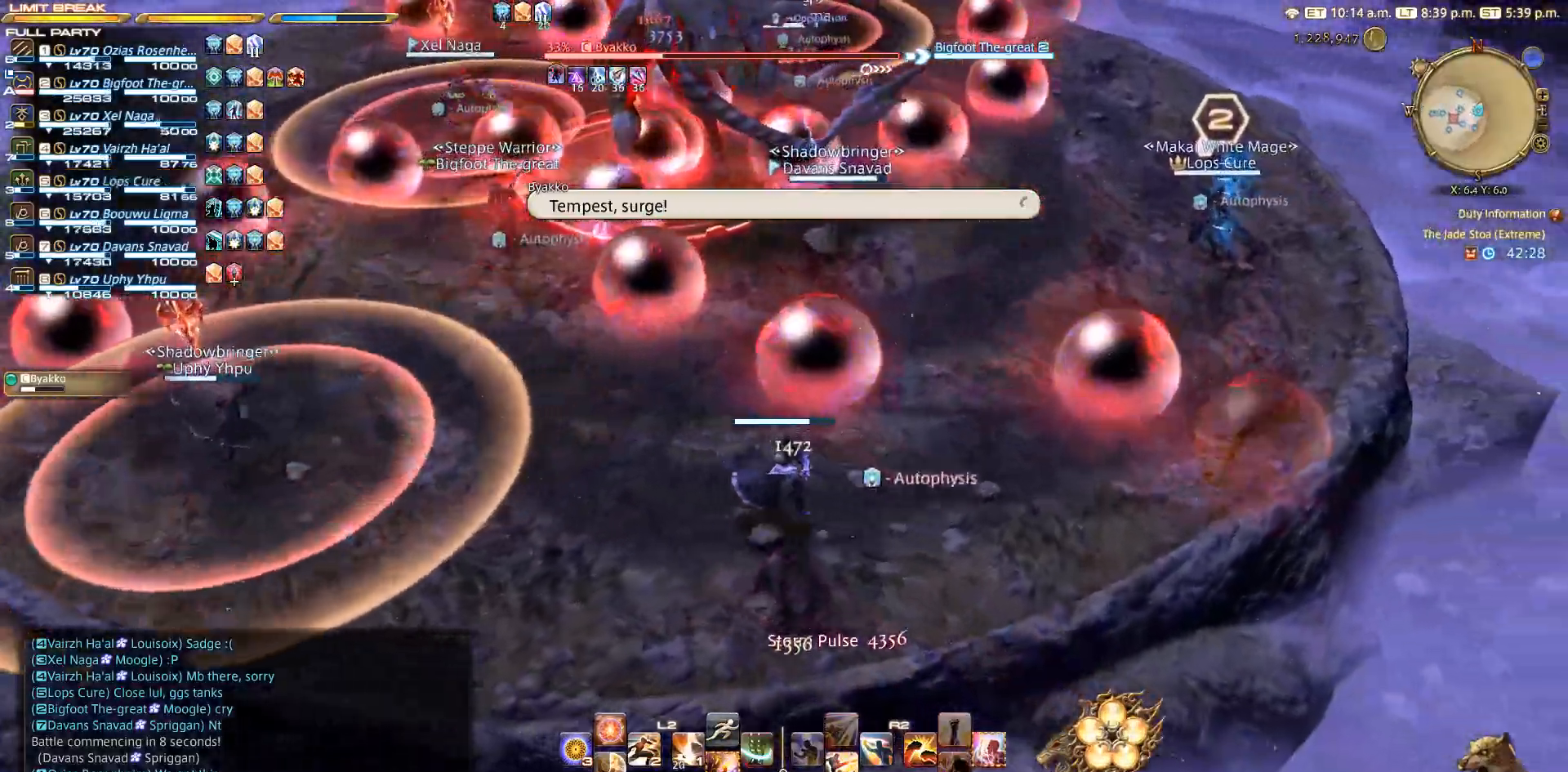
{"buttons": [], "left_stick": "up-right", "right_stick": "left", "events": [[67, "left_stick", "right"], [400, "right_stick", "left"], [467, "left_stick", "up-right"]]}
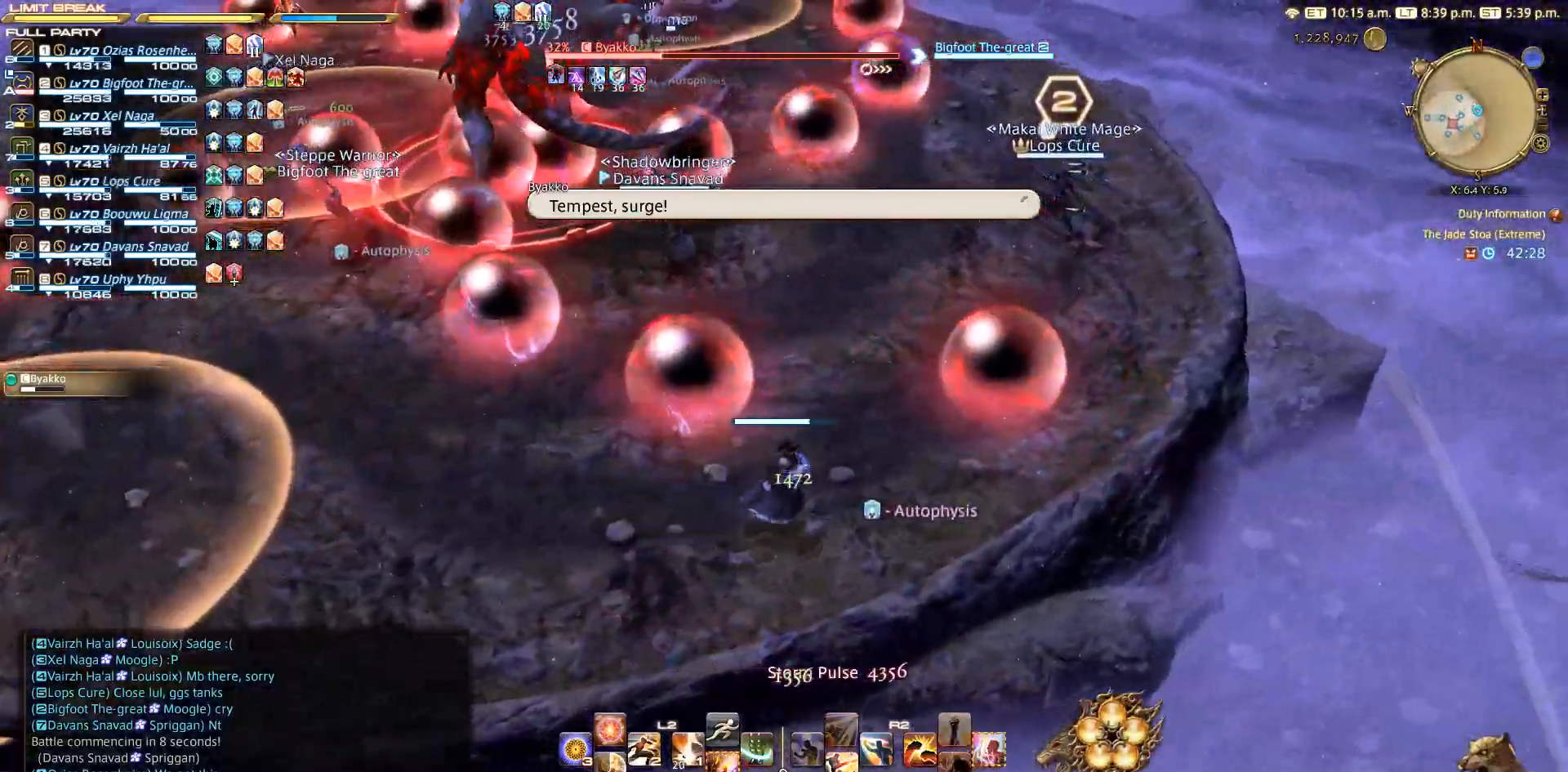
{"buttons": [], "left_stick": "up-right", "right_stick": "left", "events": []}
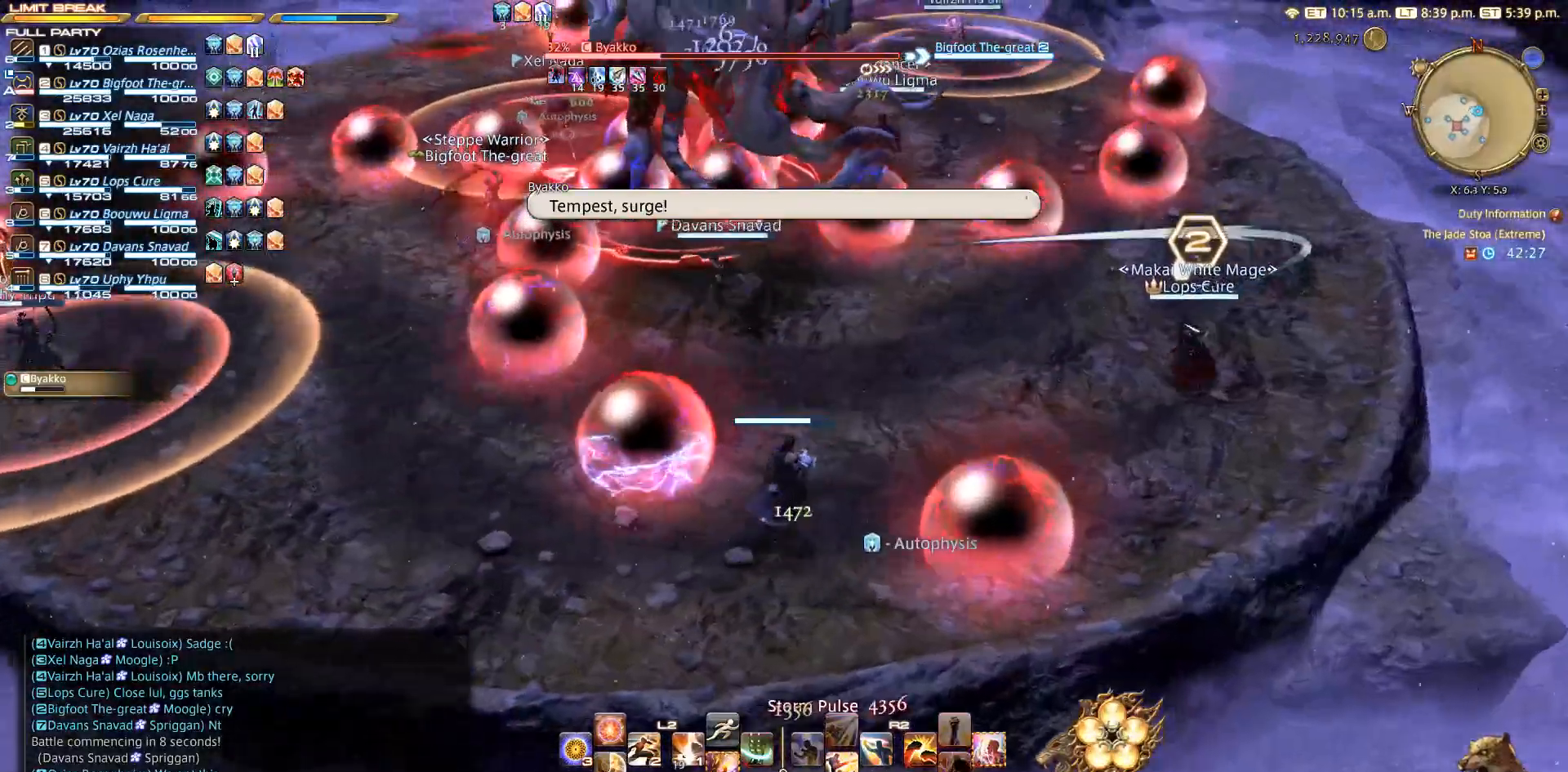
{"buttons": ["CROSS"], "left_stick": "up", "right_stick": "center", "events": [[283, "left_stick", "up"], [300, "right_stick", "center"], [417, "CIRCLE", "down"], [483, "CIRCLE", "up"], [483, "CROSS", "down"]]}
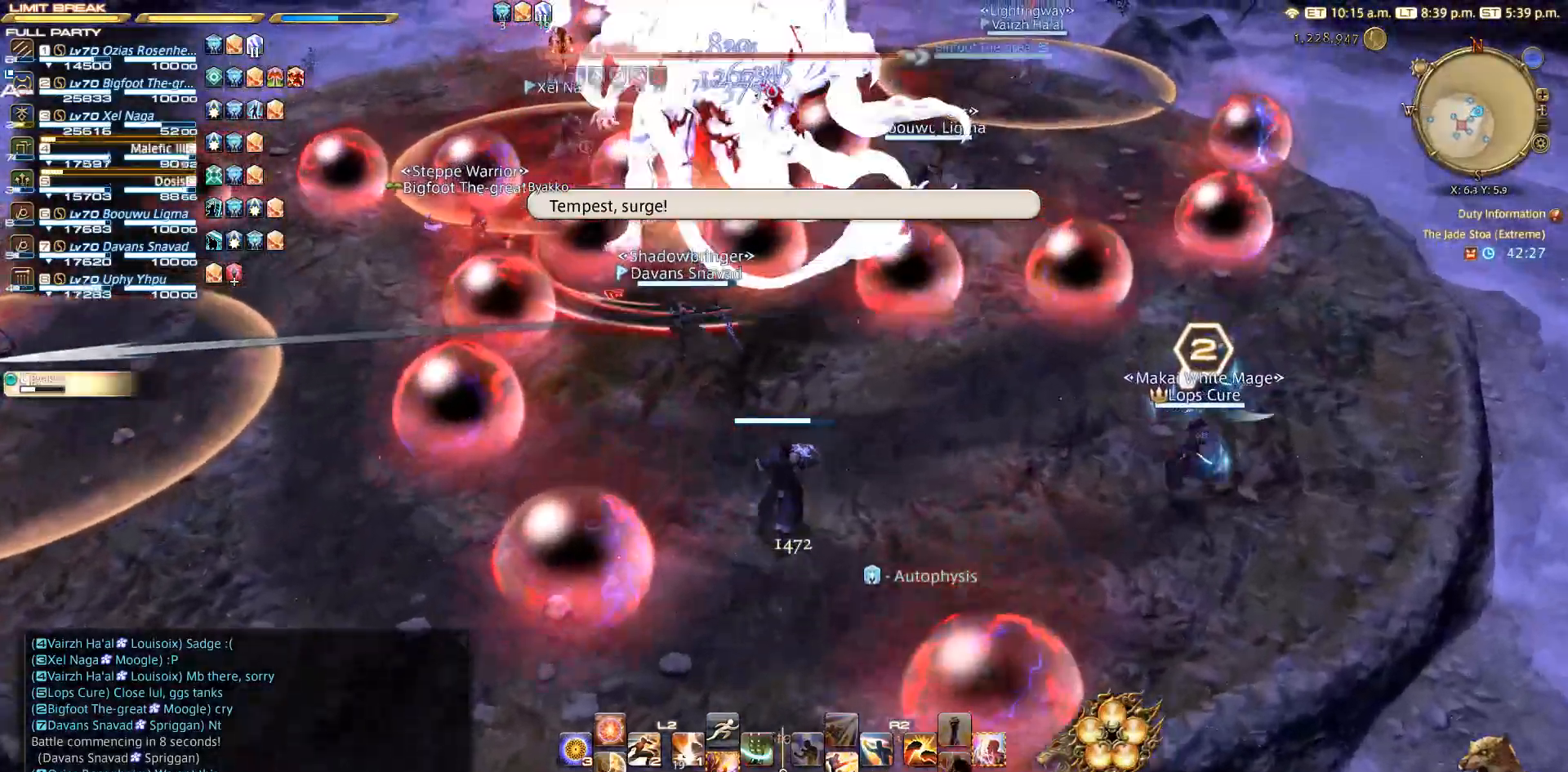
{"buttons": ["R2"], "left_stick": "up", "right_stick": "center", "events": [[67, "CROSS", "up"], [350, "R2", "down"]]}
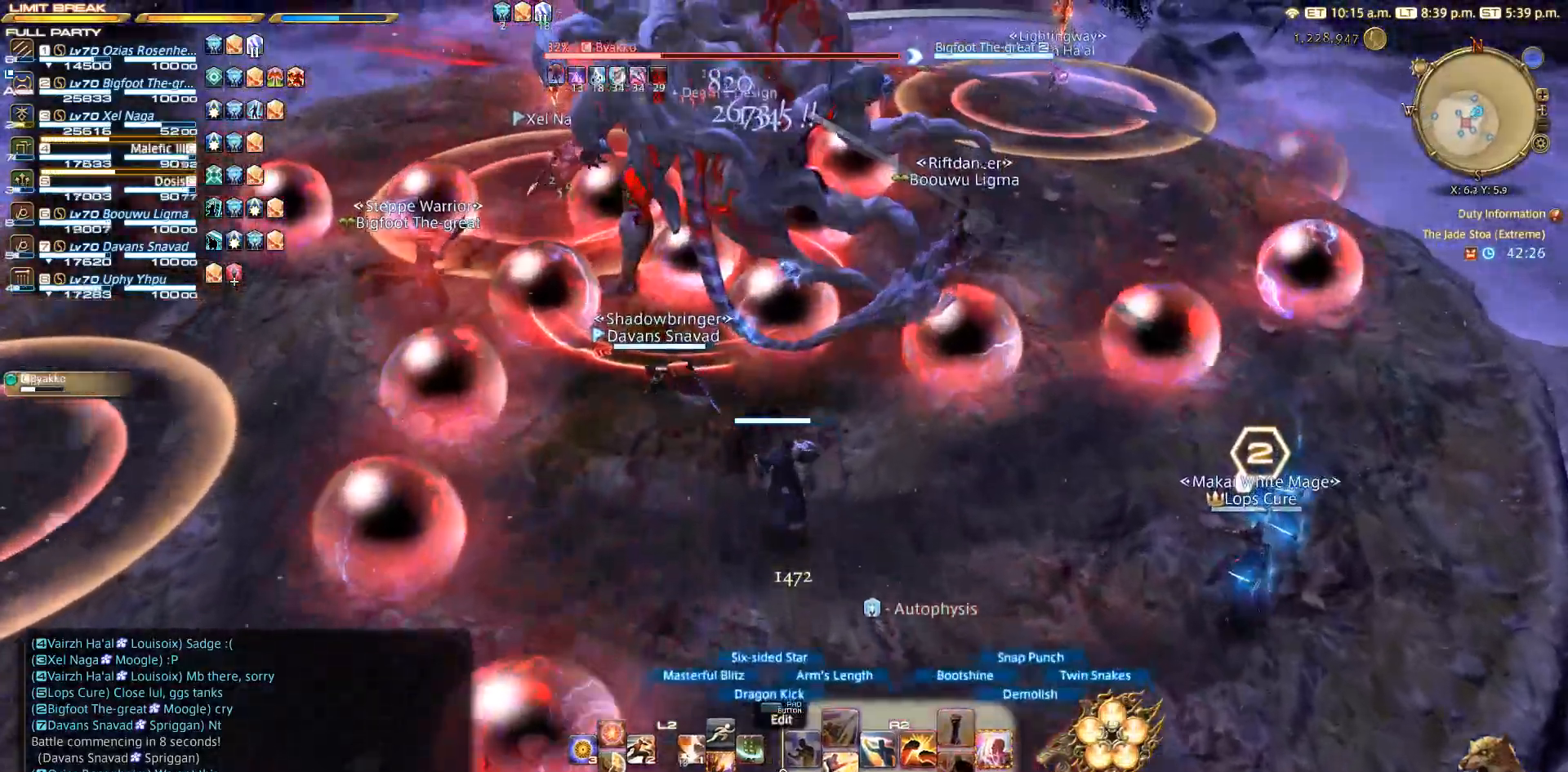
{"buttons": ["CIRCLE", "R2"], "left_stick": "up", "right_stick": "center", "events": [[183, "CIRCLE", "down"], [283, "CIRCLE", "up"], [383, "CIRCLE", "down"], [450, "CIRCLE", "up"], [500, "CIRCLE", "down"]]}